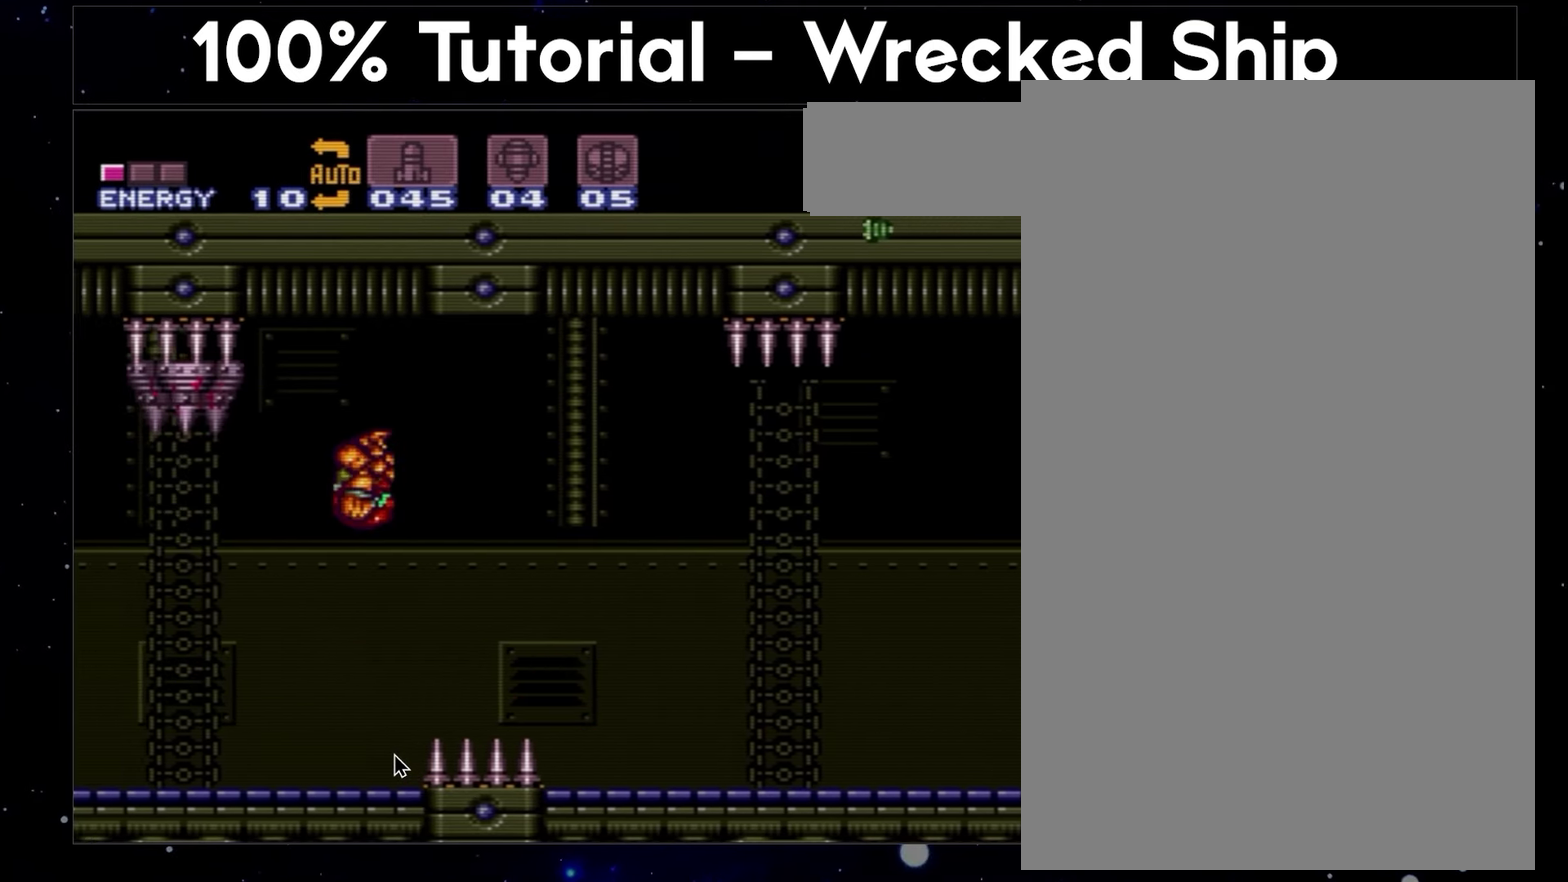
Gameplay with a controller (Nintendo layout); each line is a JSON object with the inputs held at the frame after it (dt_ms = milliseconds from this image to that frame). "events" lists button and stick changes between this image and that frame as [ms after this image, input, new state], when the widget could be followed in between. Not read: L1 L3 R3.
{"dt_ms": 500, "buttons": ["A", "B", "DPAD_LEFT"], "events": [[317, "B", "down"]]}
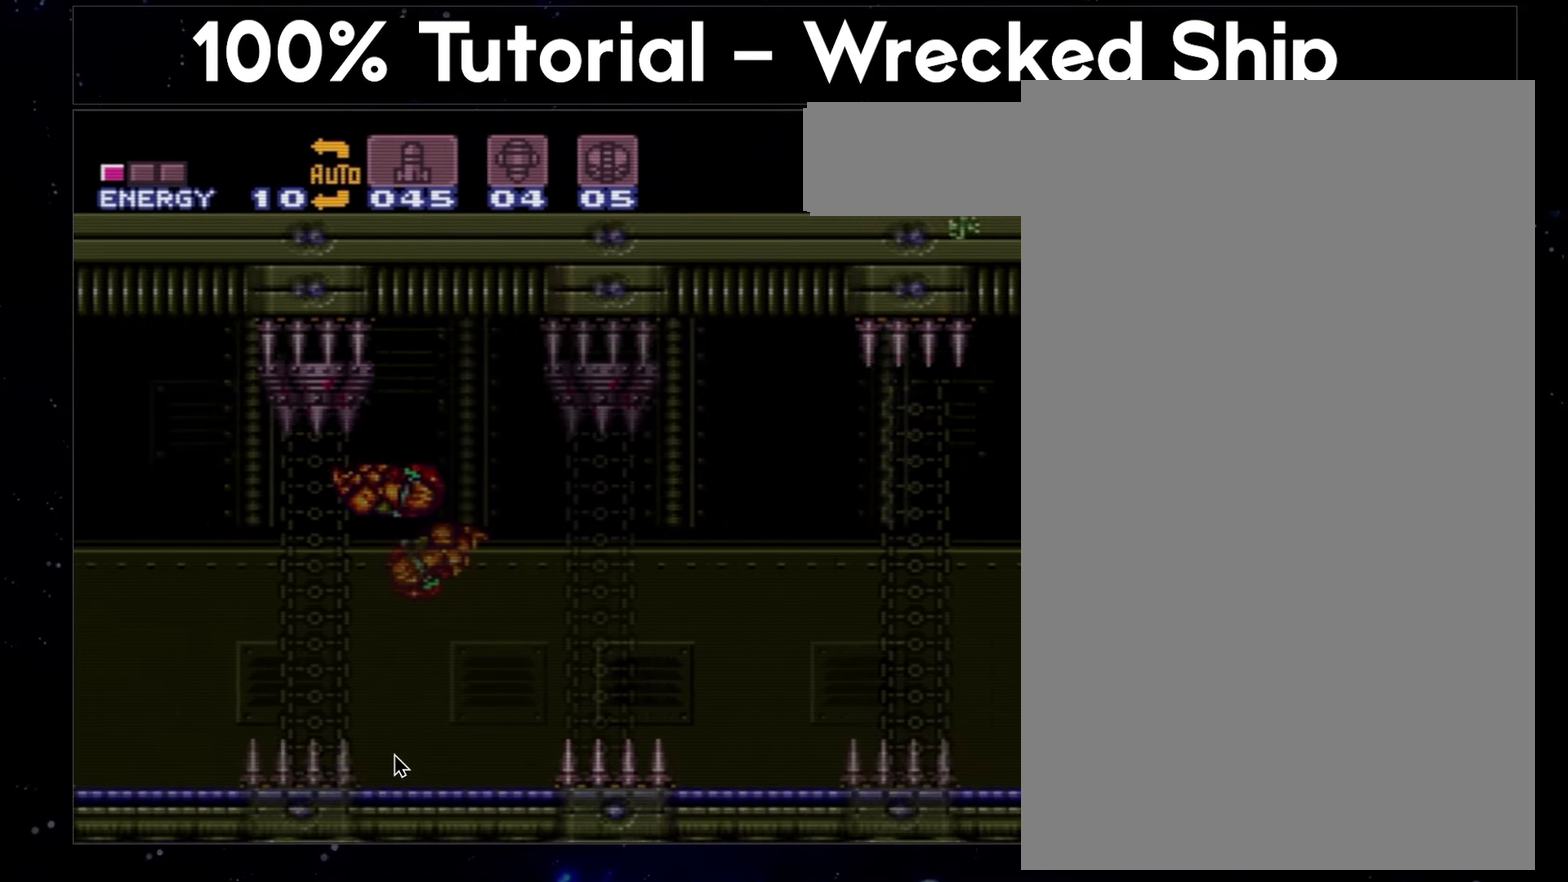
{"dt_ms": 500, "buttons": ["A", "DPAD_LEFT"], "events": [[17, "B", "up"]]}
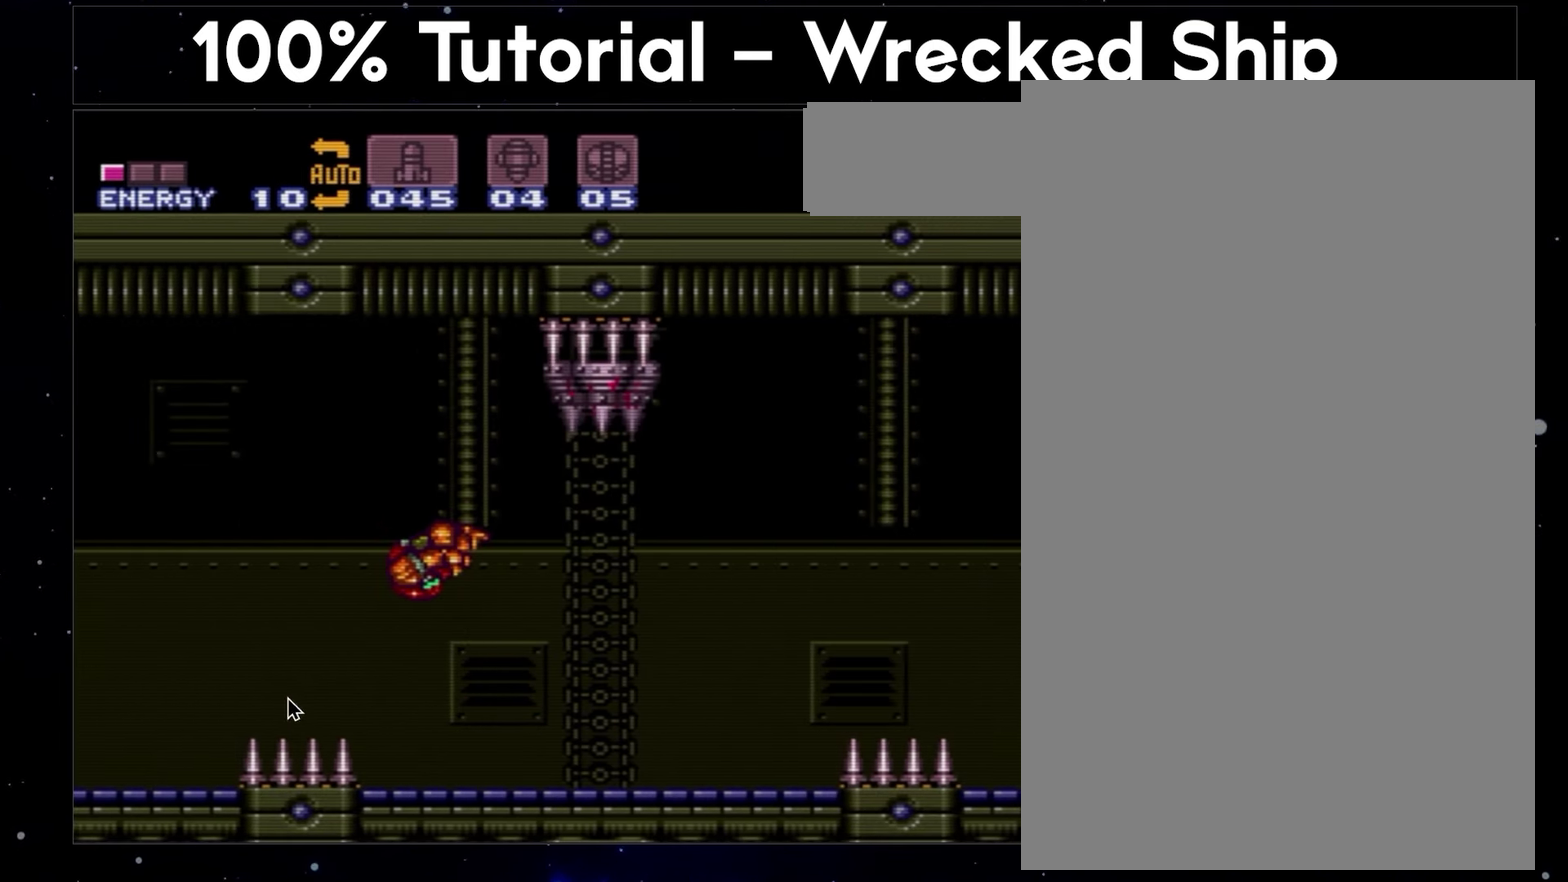
{"dt_ms": 500, "buttons": ["A", "DPAD_LEFT"], "events": []}
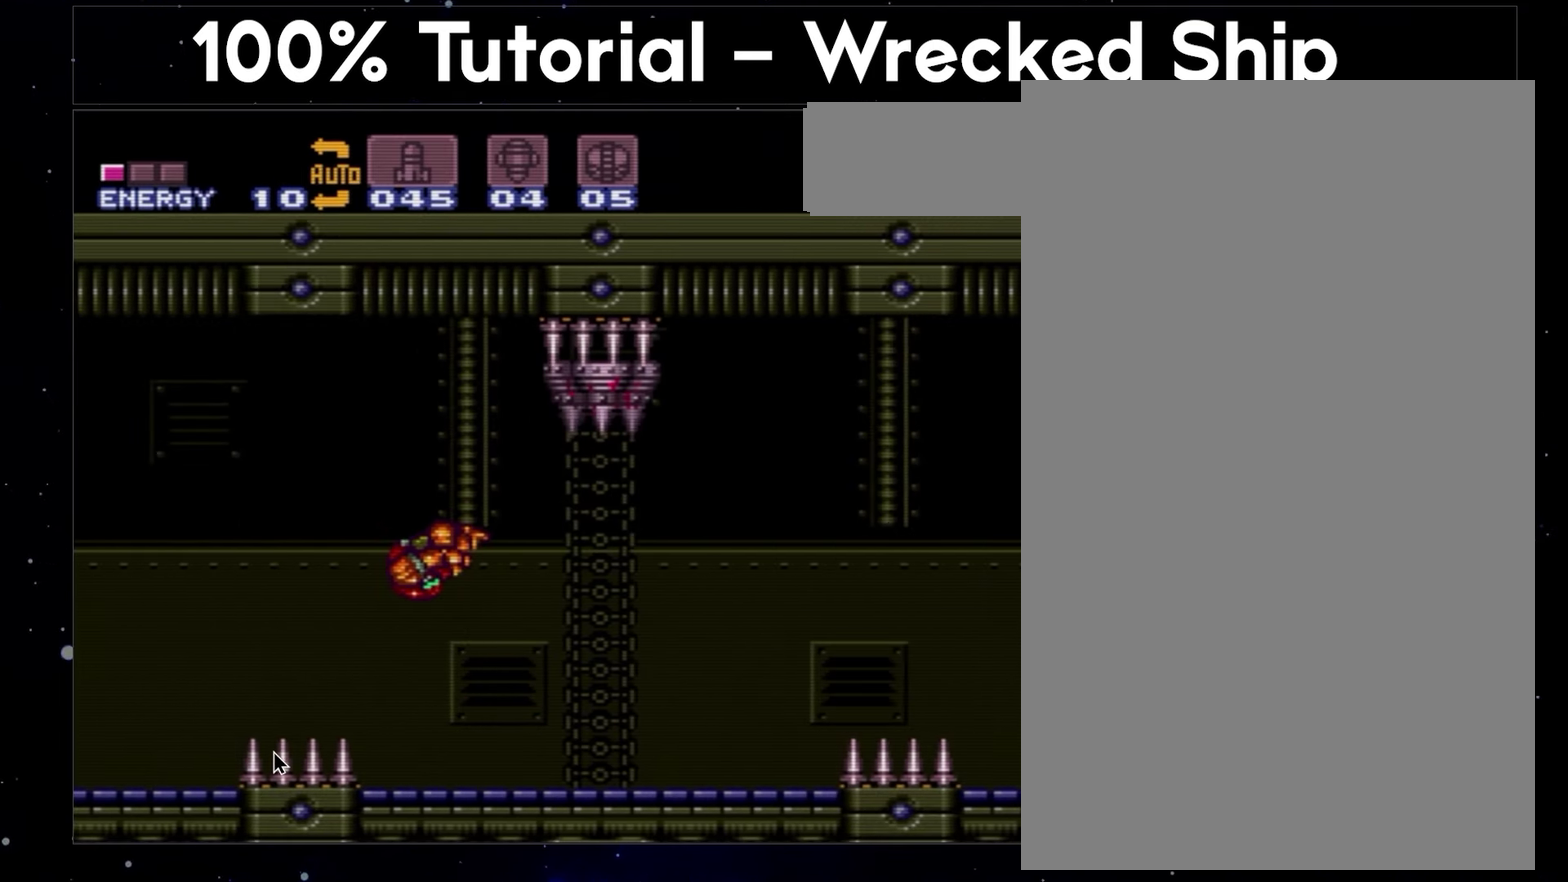
{"dt_ms": 500, "buttons": ["A", "DPAD_LEFT"], "events": []}
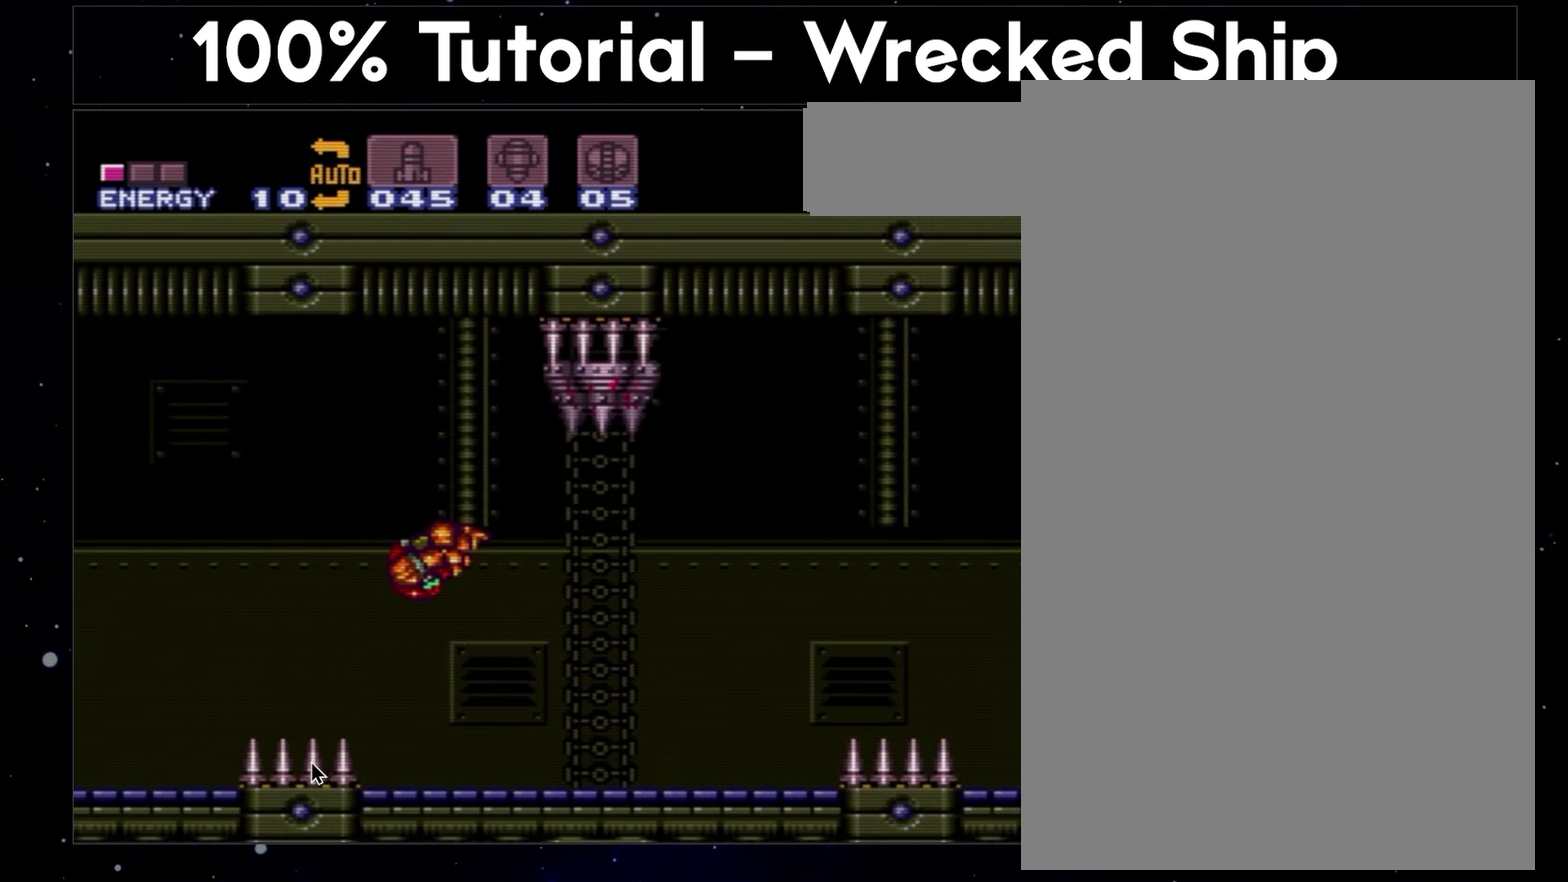
{"dt_ms": 500, "buttons": ["A", "DPAD_LEFT"], "events": []}
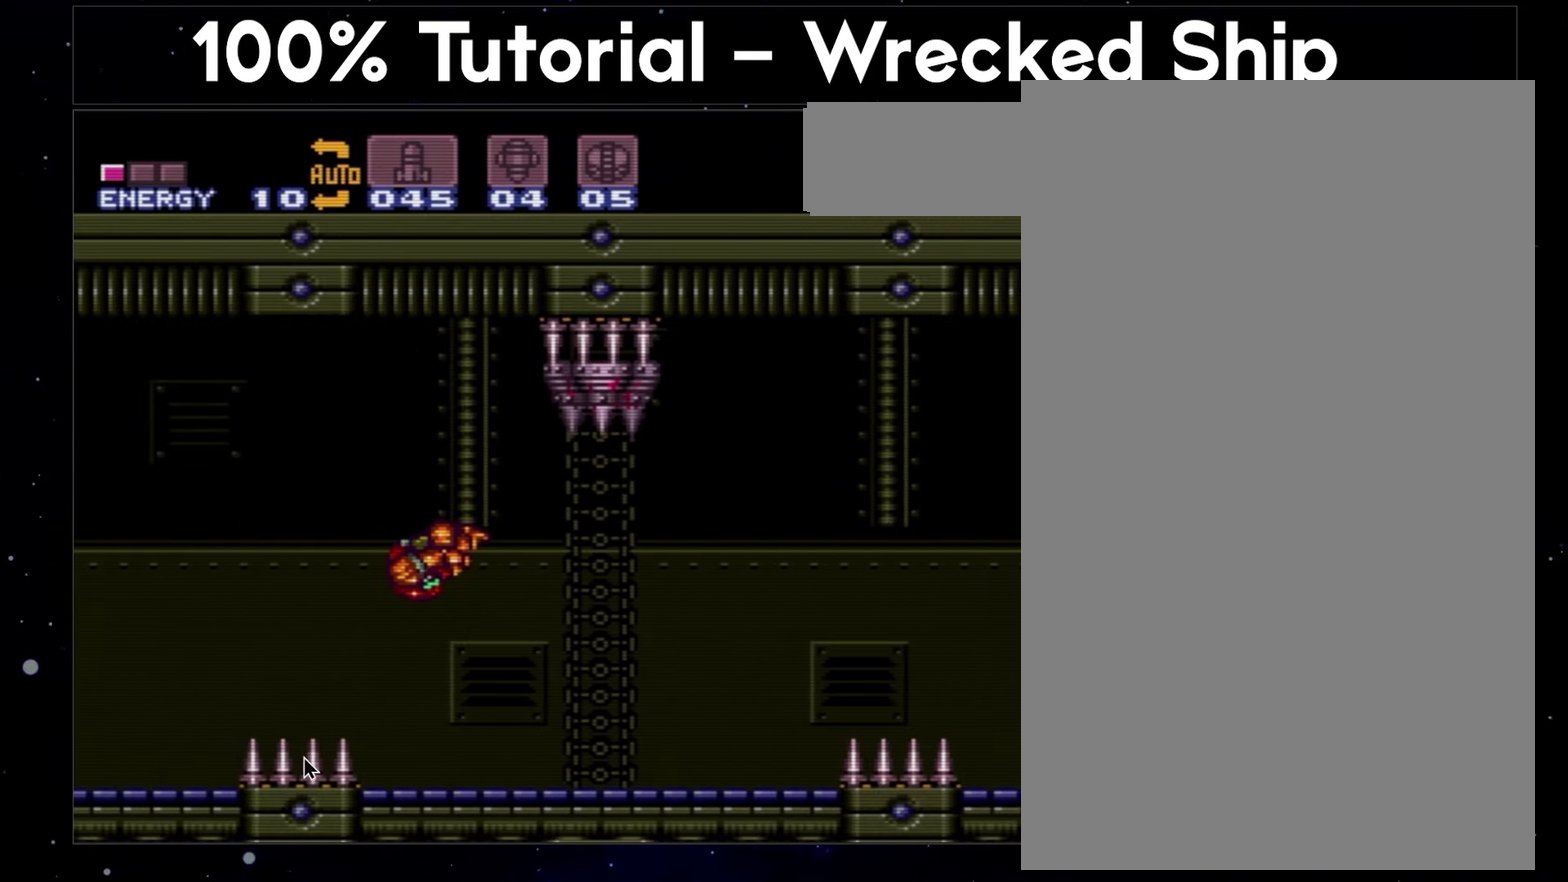
{"dt_ms": 500, "buttons": ["A", "DPAD_LEFT"], "events": []}
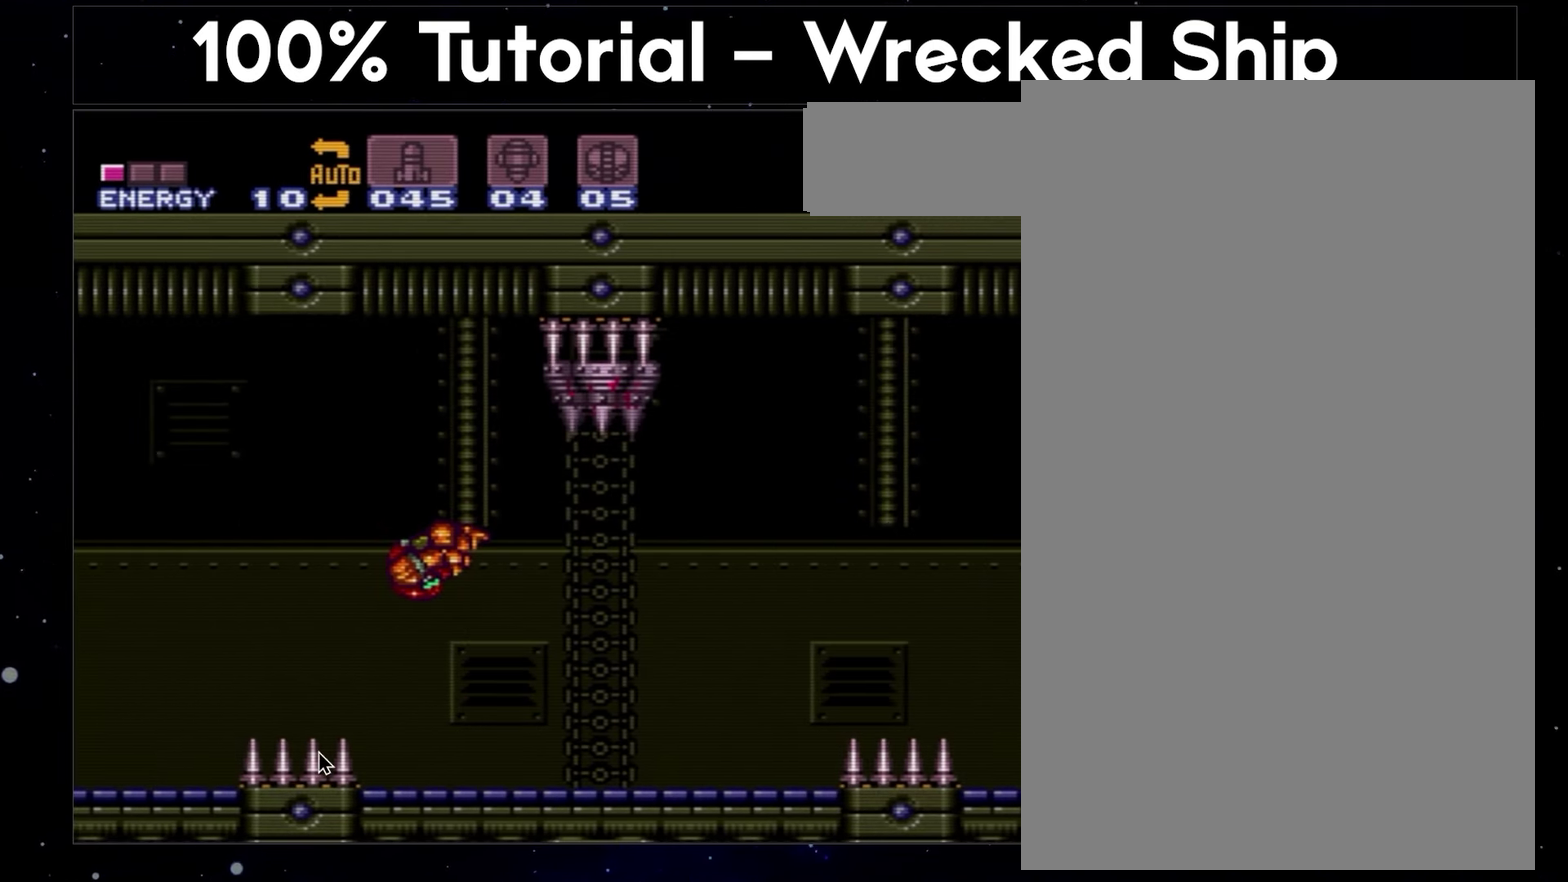
{"dt_ms": 500, "buttons": ["A", "DPAD_LEFT"], "events": []}
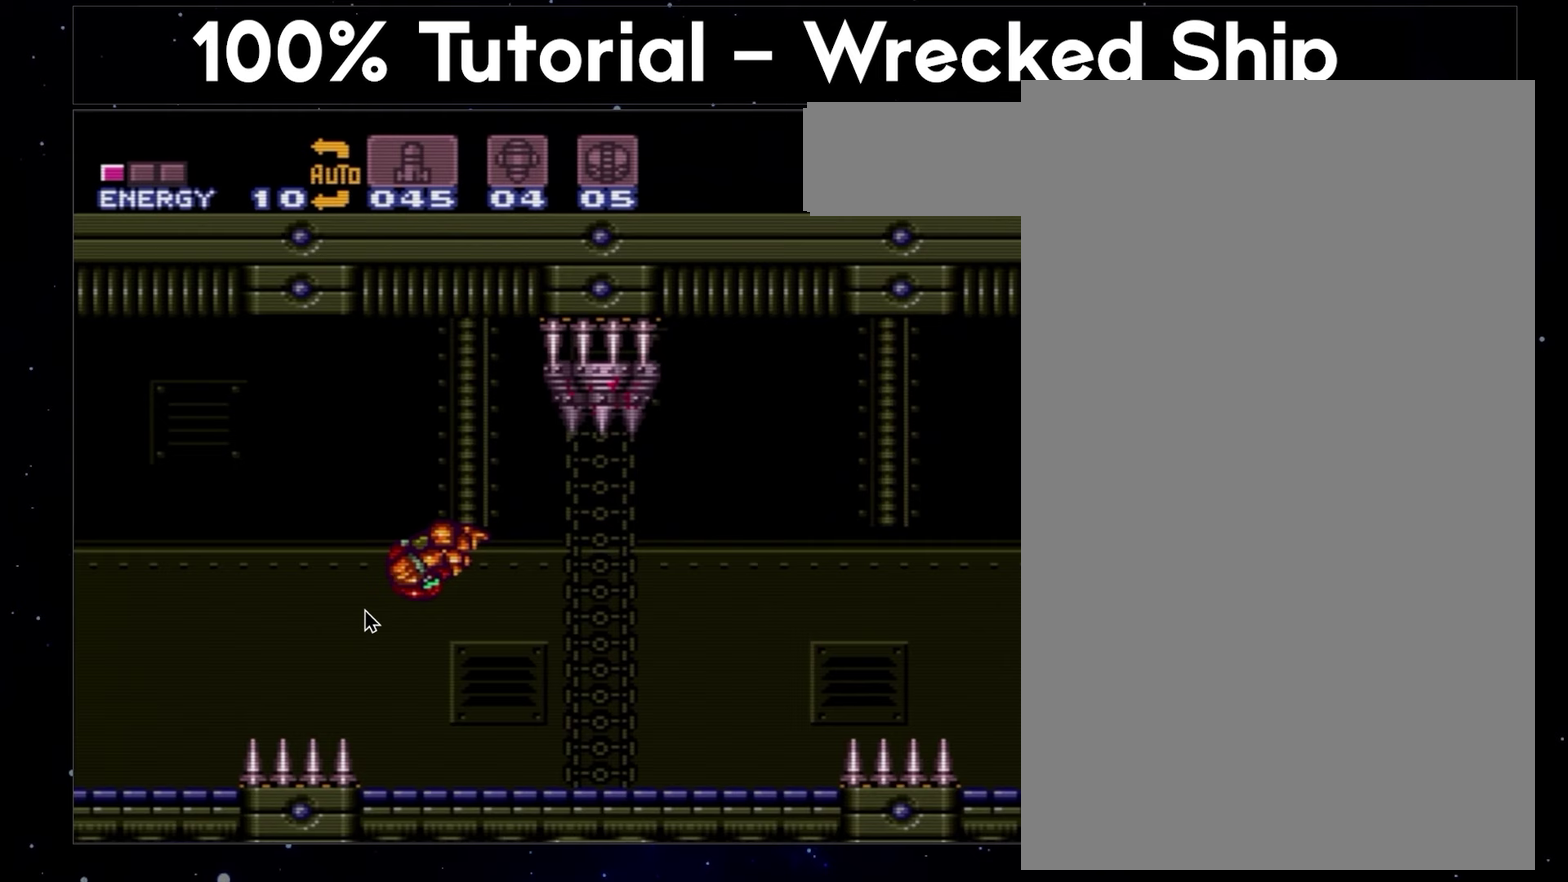
{"dt_ms": 500, "buttons": ["A", "DPAD_LEFT"], "events": []}
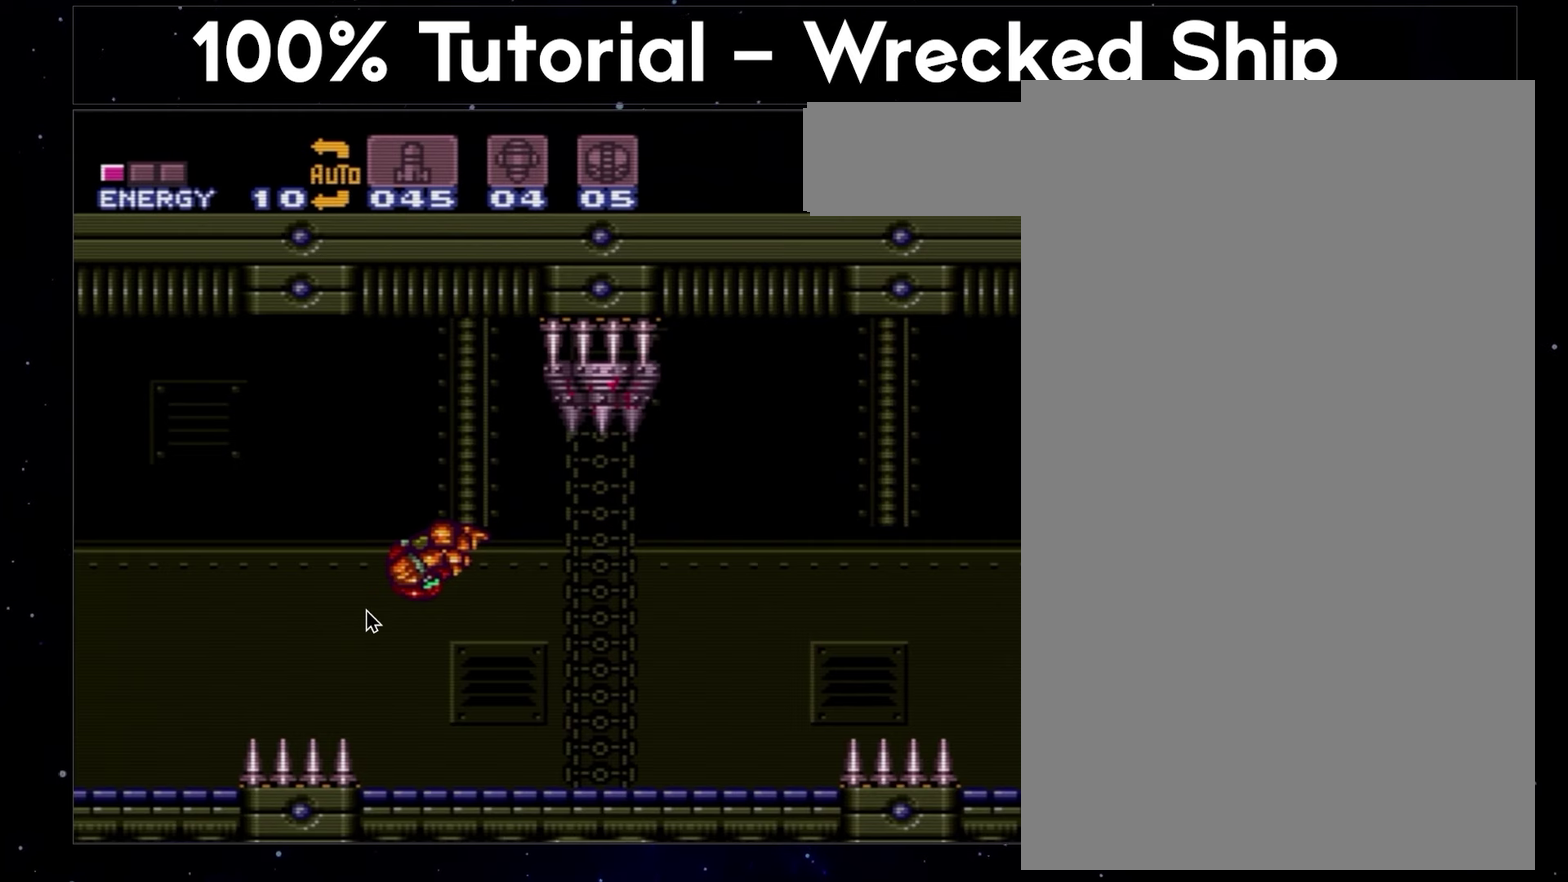
{"dt_ms": 500, "buttons": ["A", "DPAD_LEFT"], "events": []}
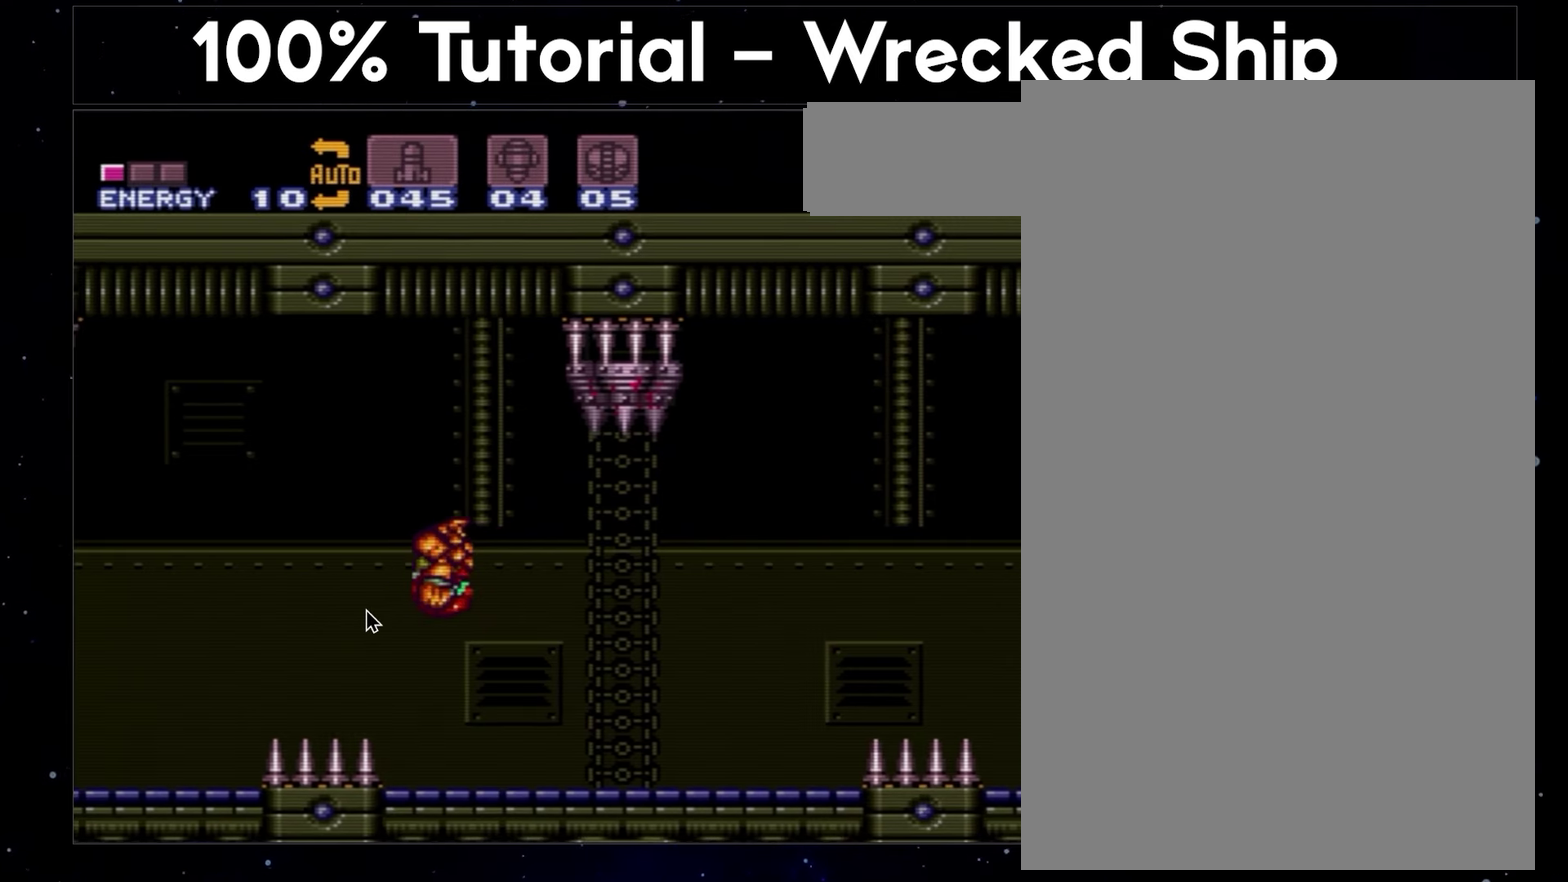
{"dt_ms": 500, "buttons": ["A", "DPAD_DOWN", "DPAD_LEFT"], "events": [[300, "DPAD_DOWN", "down"]]}
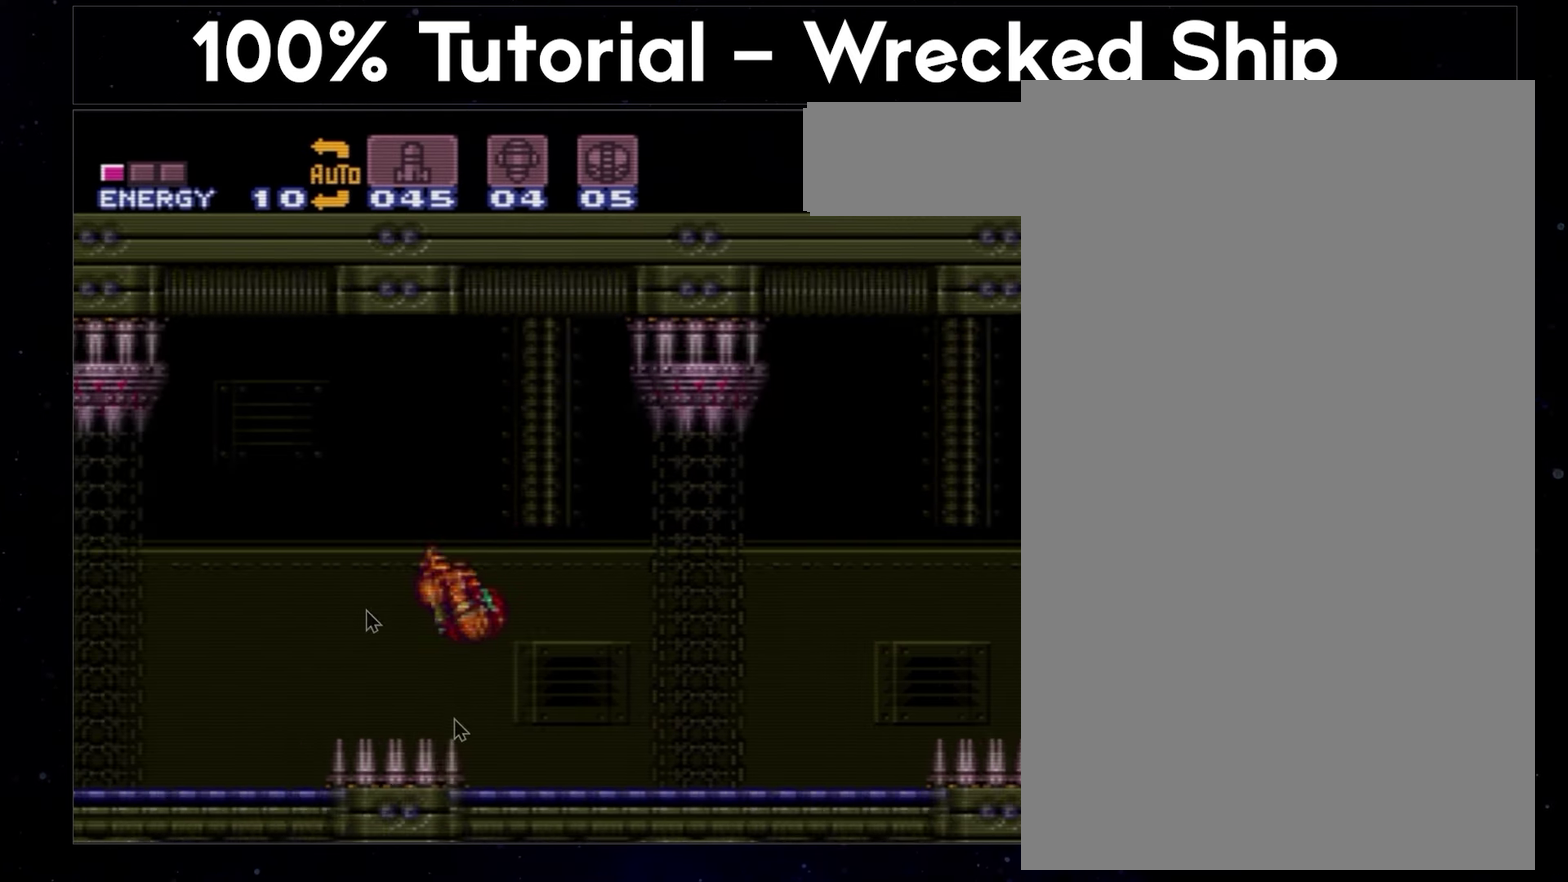
{"dt_ms": 500, "buttons": ["A", "DPAD_DOWN", "DPAD_LEFT"], "events": []}
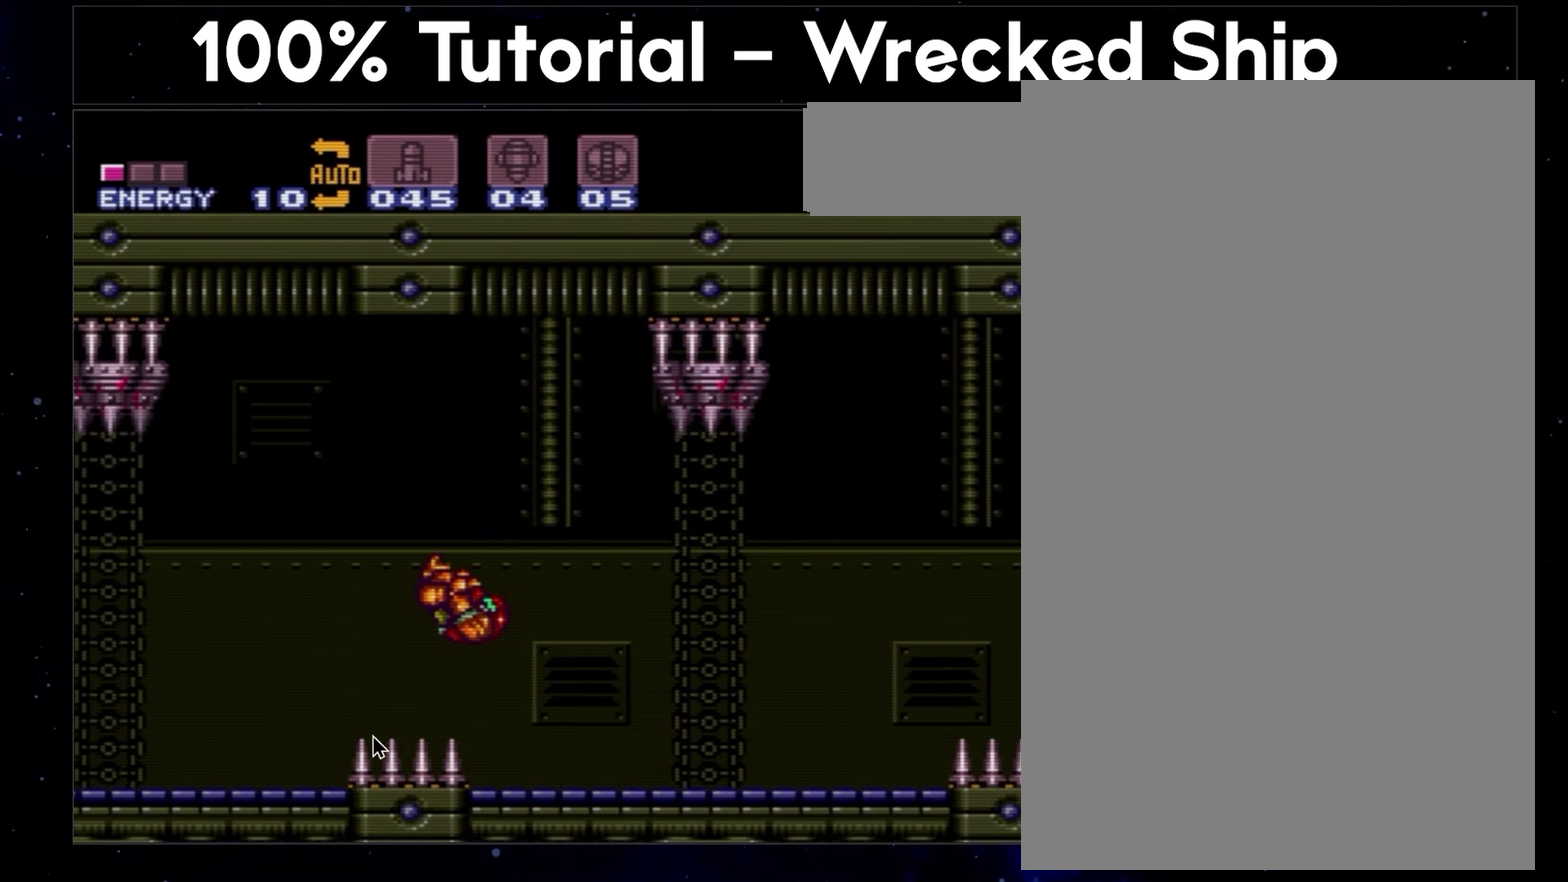
{"dt_ms": 500, "buttons": ["A", "DPAD_DOWN", "DPAD_LEFT"], "events": []}
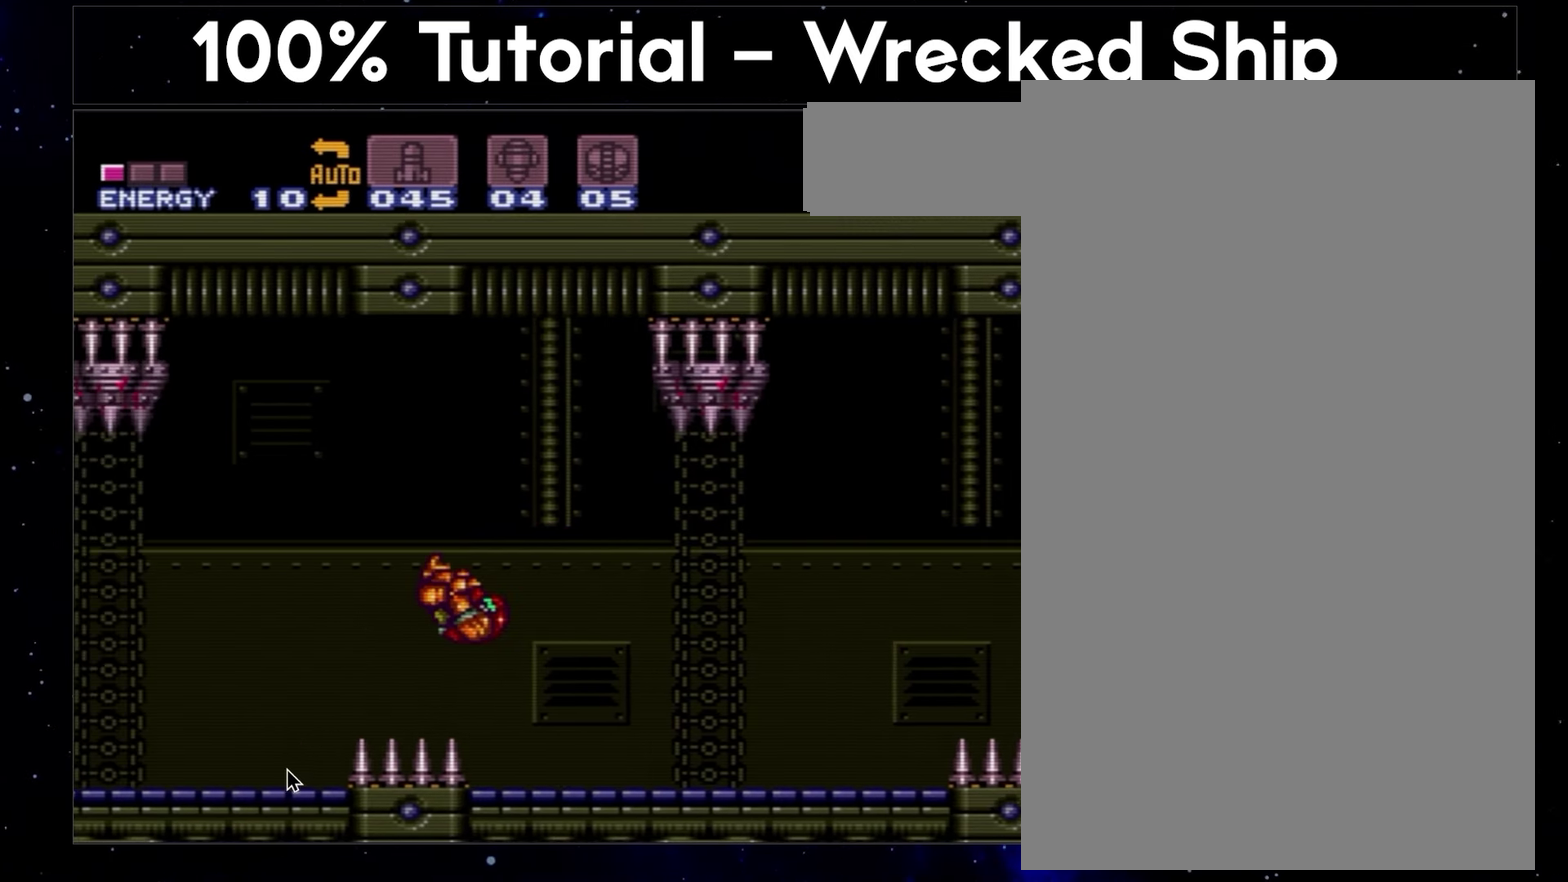
{"dt_ms": 500, "buttons": ["A", "DPAD_DOWN", "DPAD_LEFT"], "events": []}
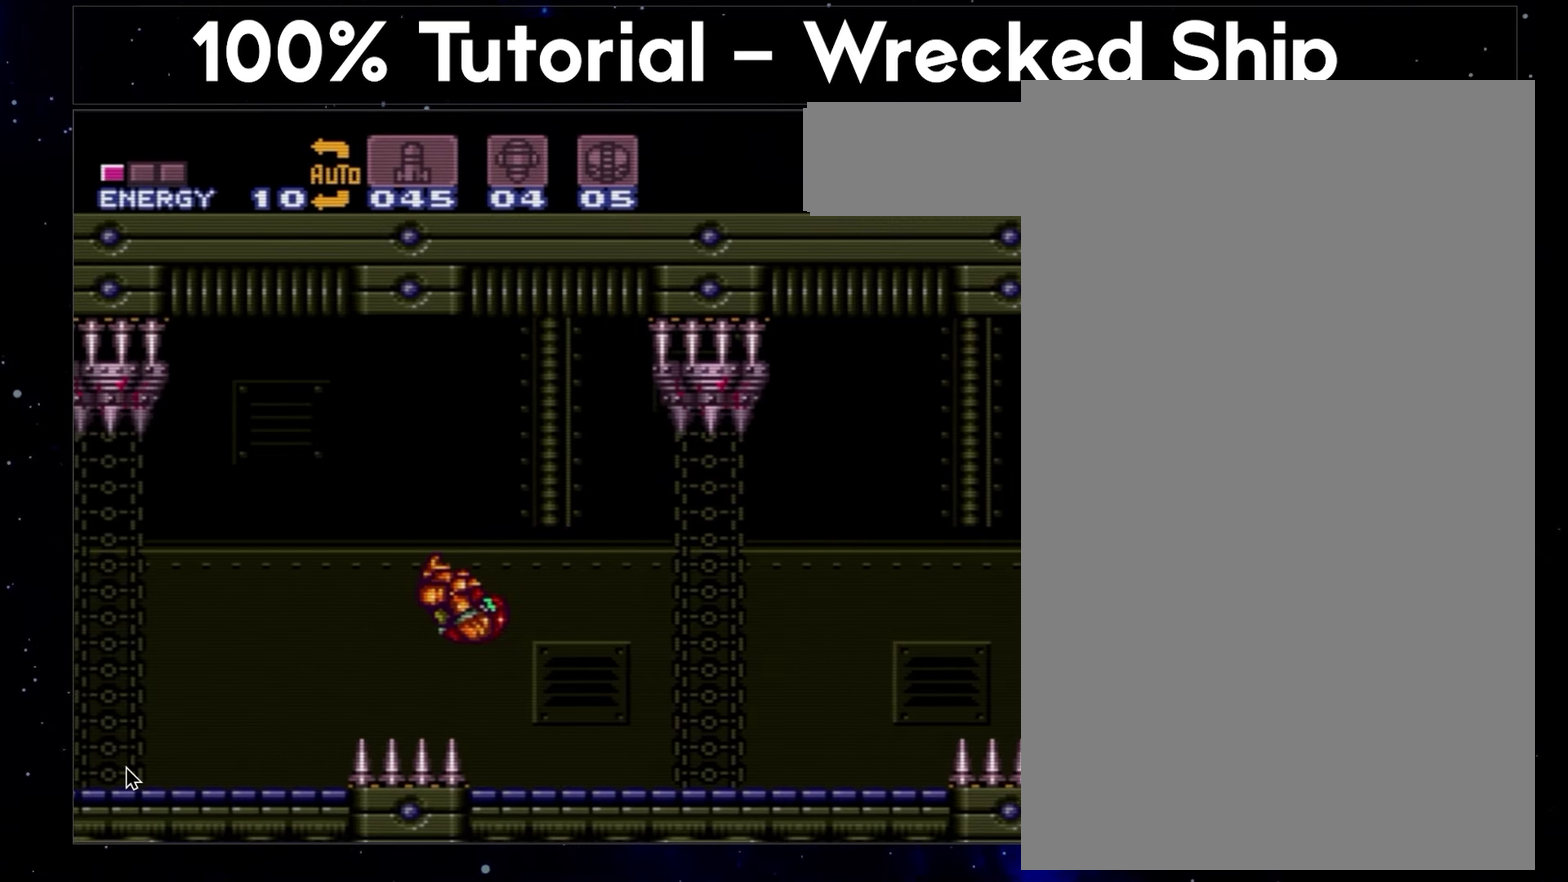
{"dt_ms": 500, "buttons": ["A", "DPAD_DOWN", "DPAD_LEFT"], "events": []}
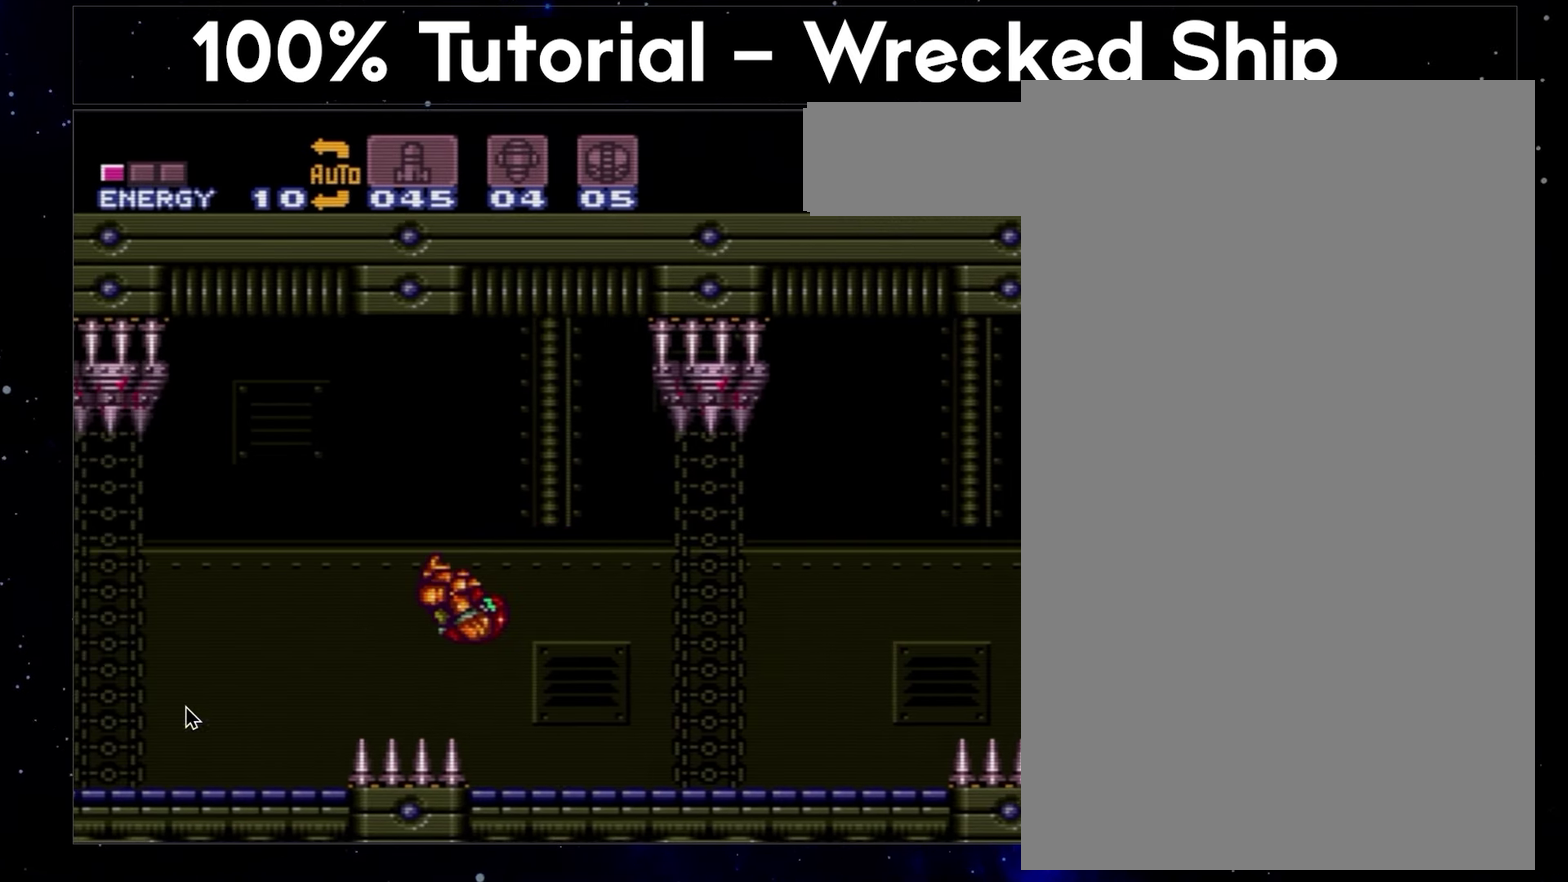
{"dt_ms": 500, "buttons": ["A", "DPAD_DOWN", "DPAD_LEFT"], "events": []}
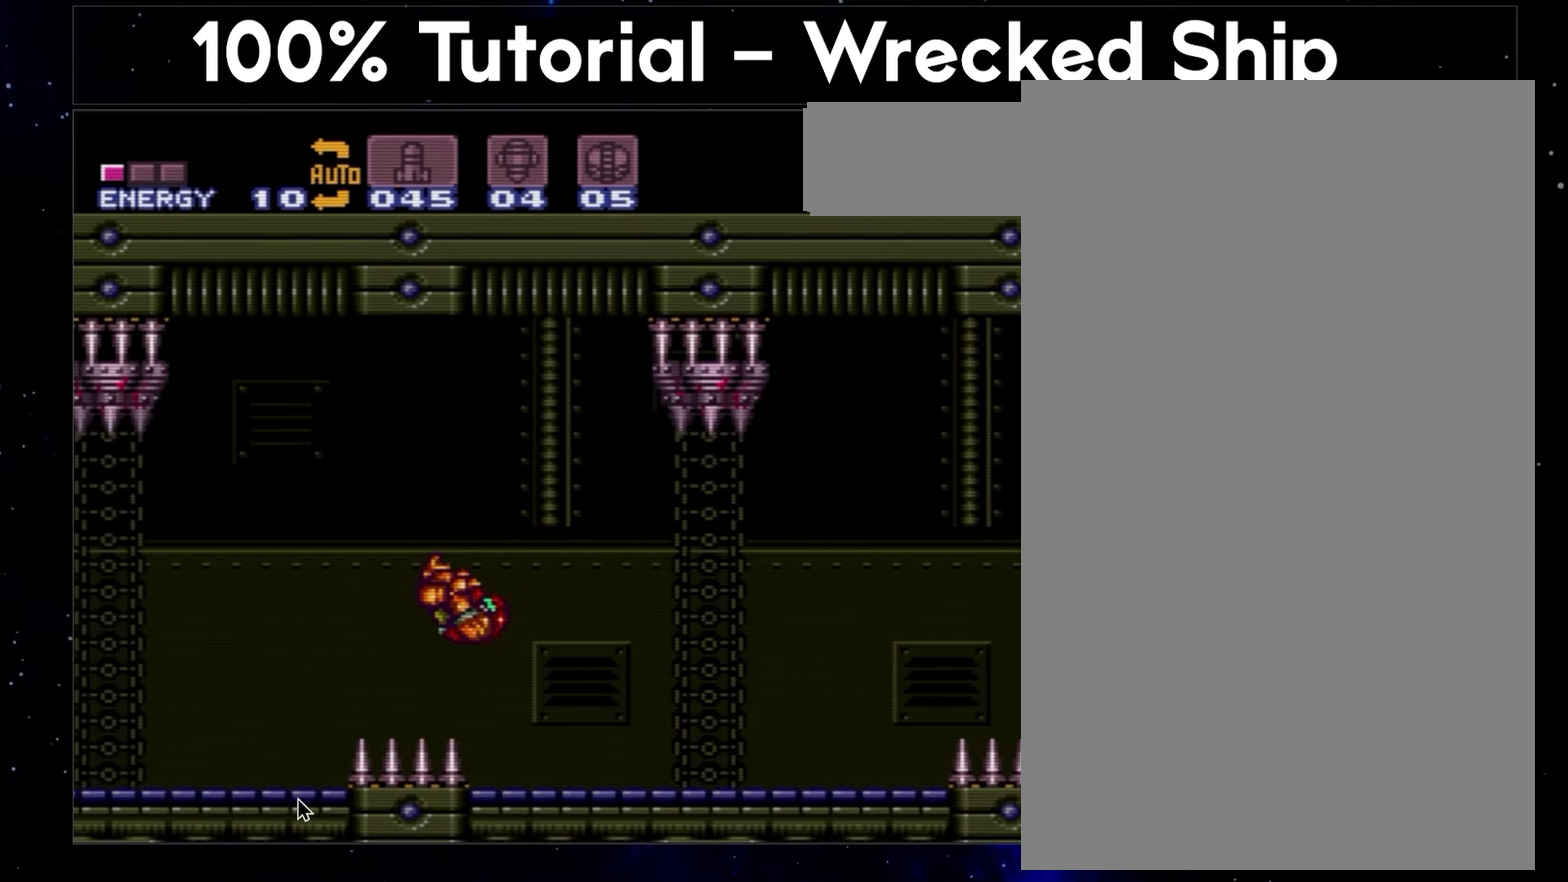
{"dt_ms": 500, "buttons": ["A", "DPAD_DOWN", "DPAD_LEFT"], "events": []}
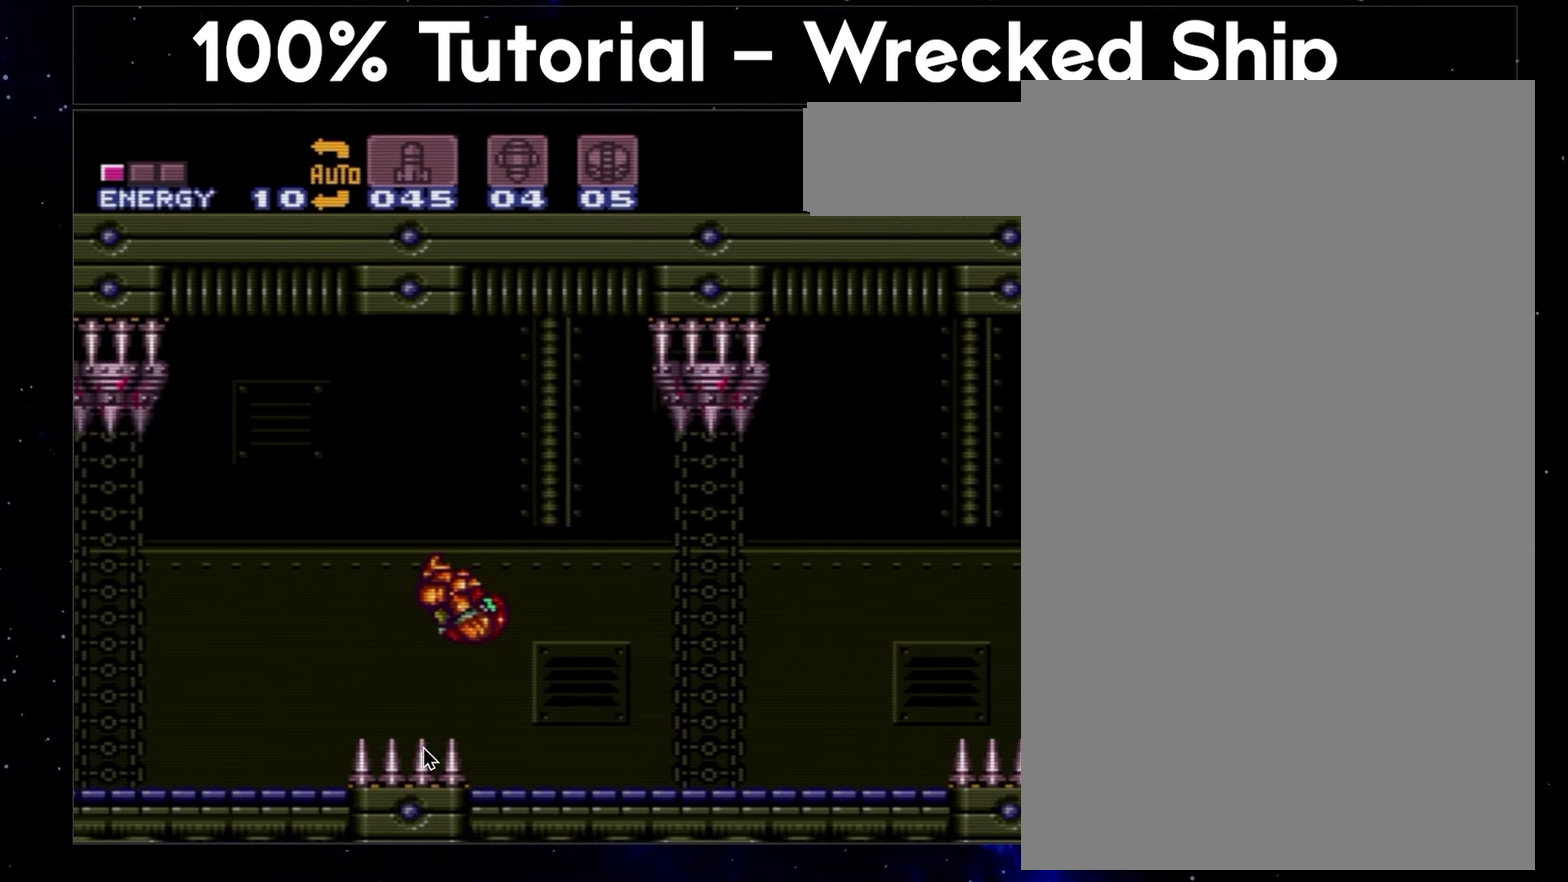
{"dt_ms": 500, "buttons": ["A", "DPAD_DOWN", "DPAD_LEFT"], "events": []}
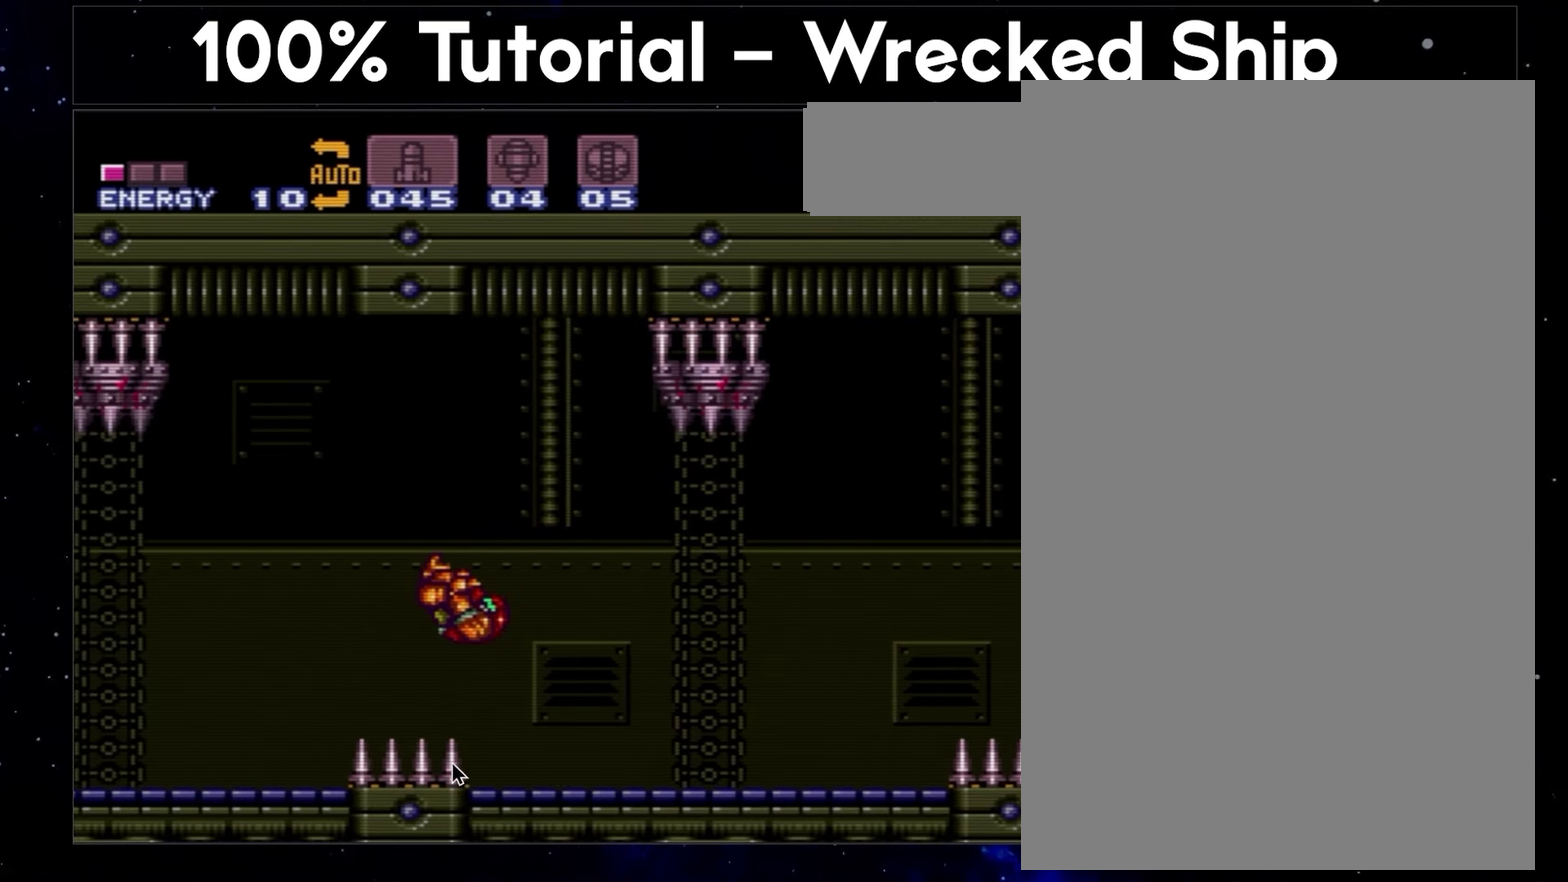
{"dt_ms": 500, "buttons": ["A", "DPAD_DOWN", "DPAD_LEFT"], "events": []}
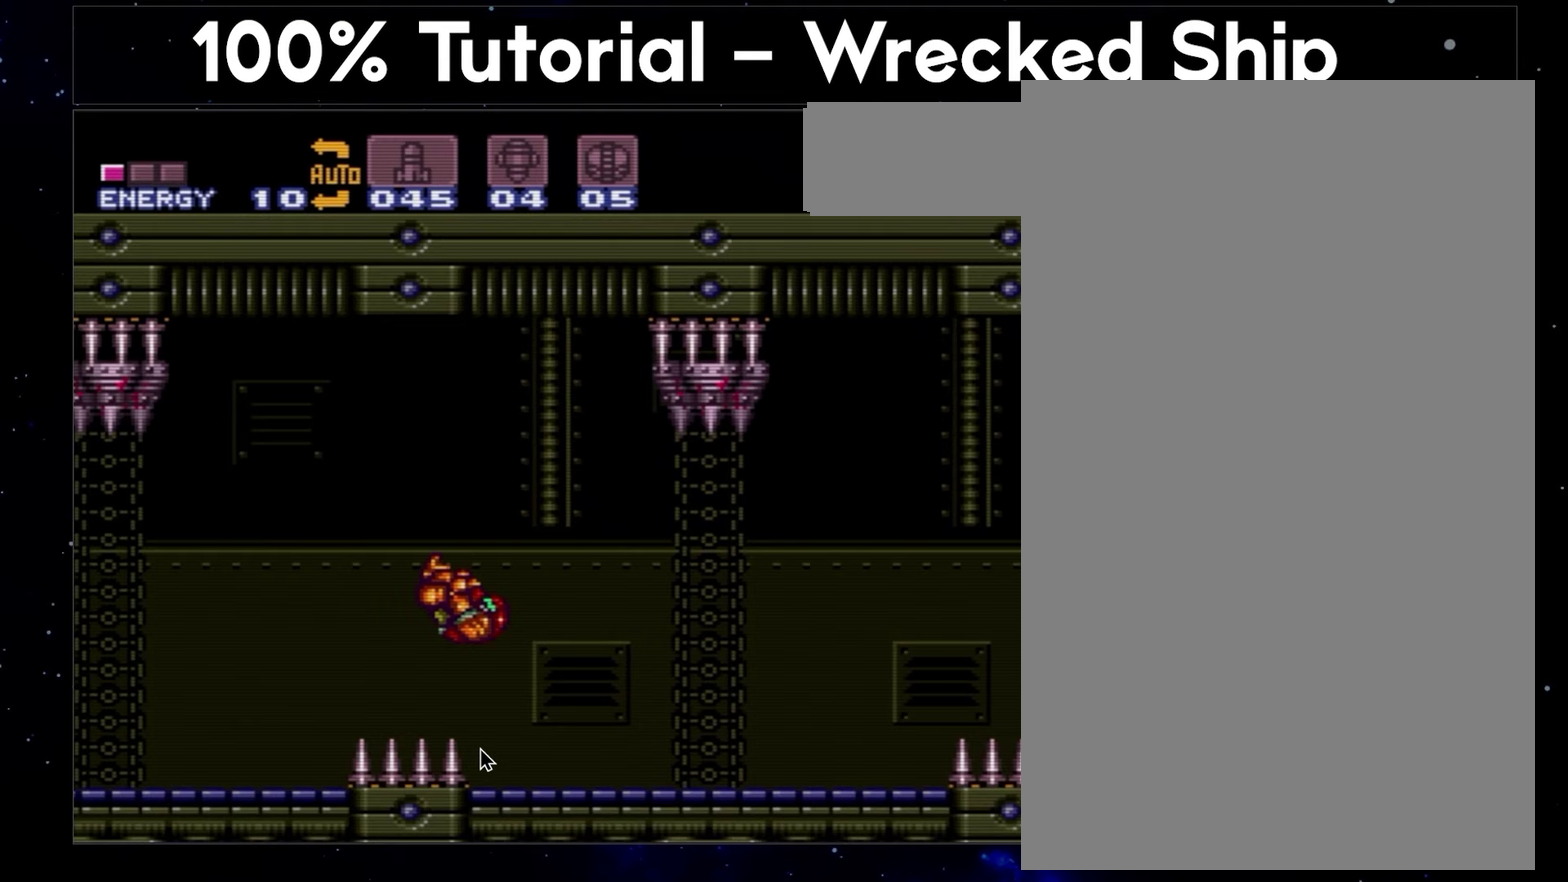
{"dt_ms": 500, "buttons": ["A", "DPAD_DOWN", "DPAD_LEFT"], "events": []}
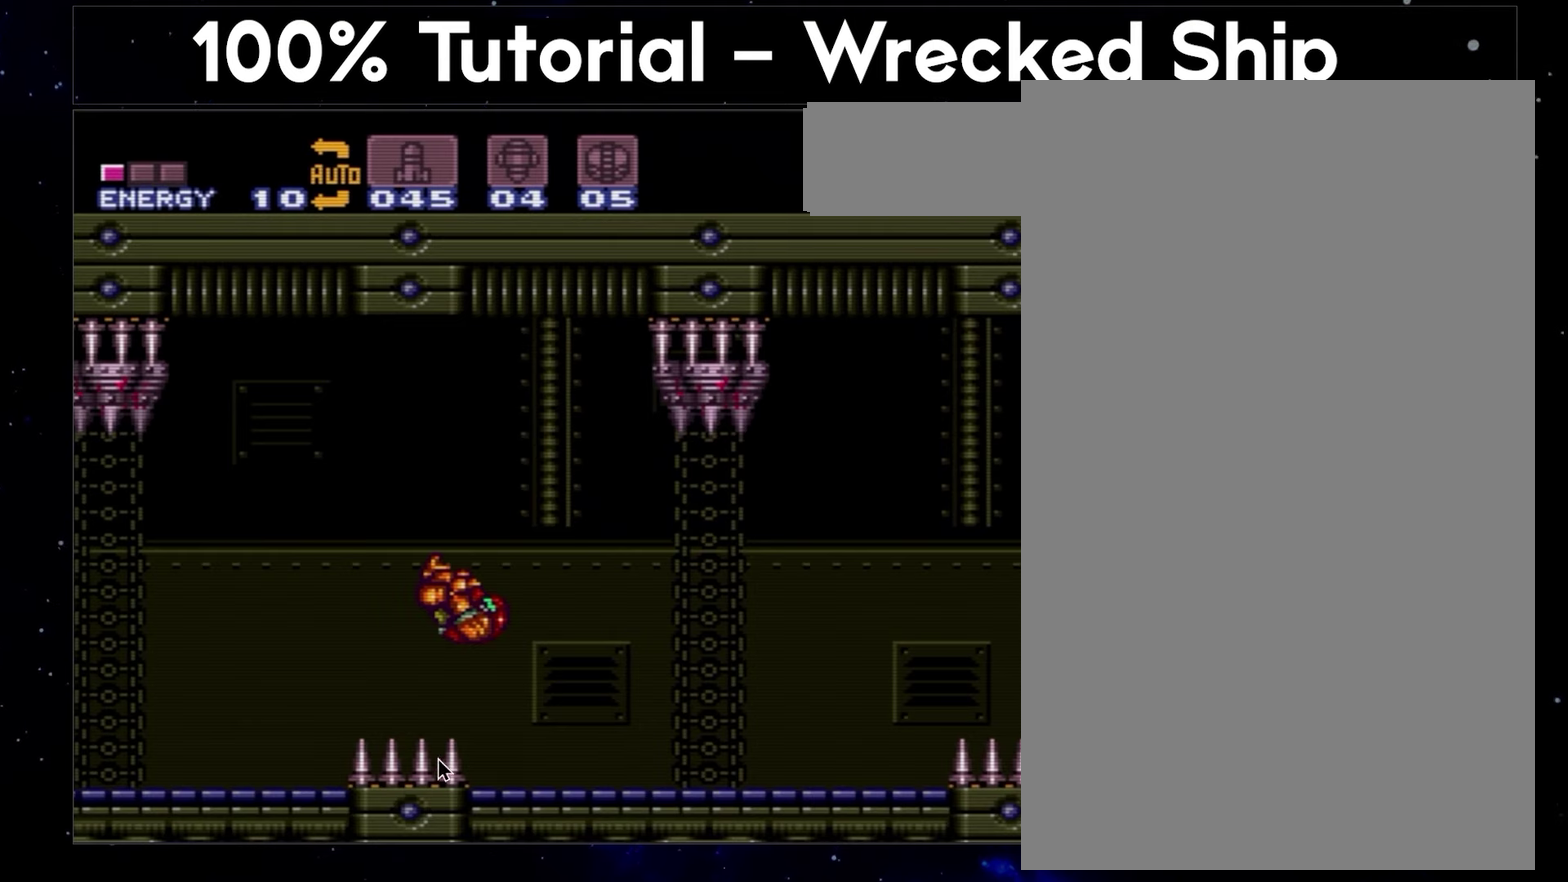
{"dt_ms": 500, "buttons": ["A", "DPAD_DOWN", "DPAD_LEFT"], "events": []}
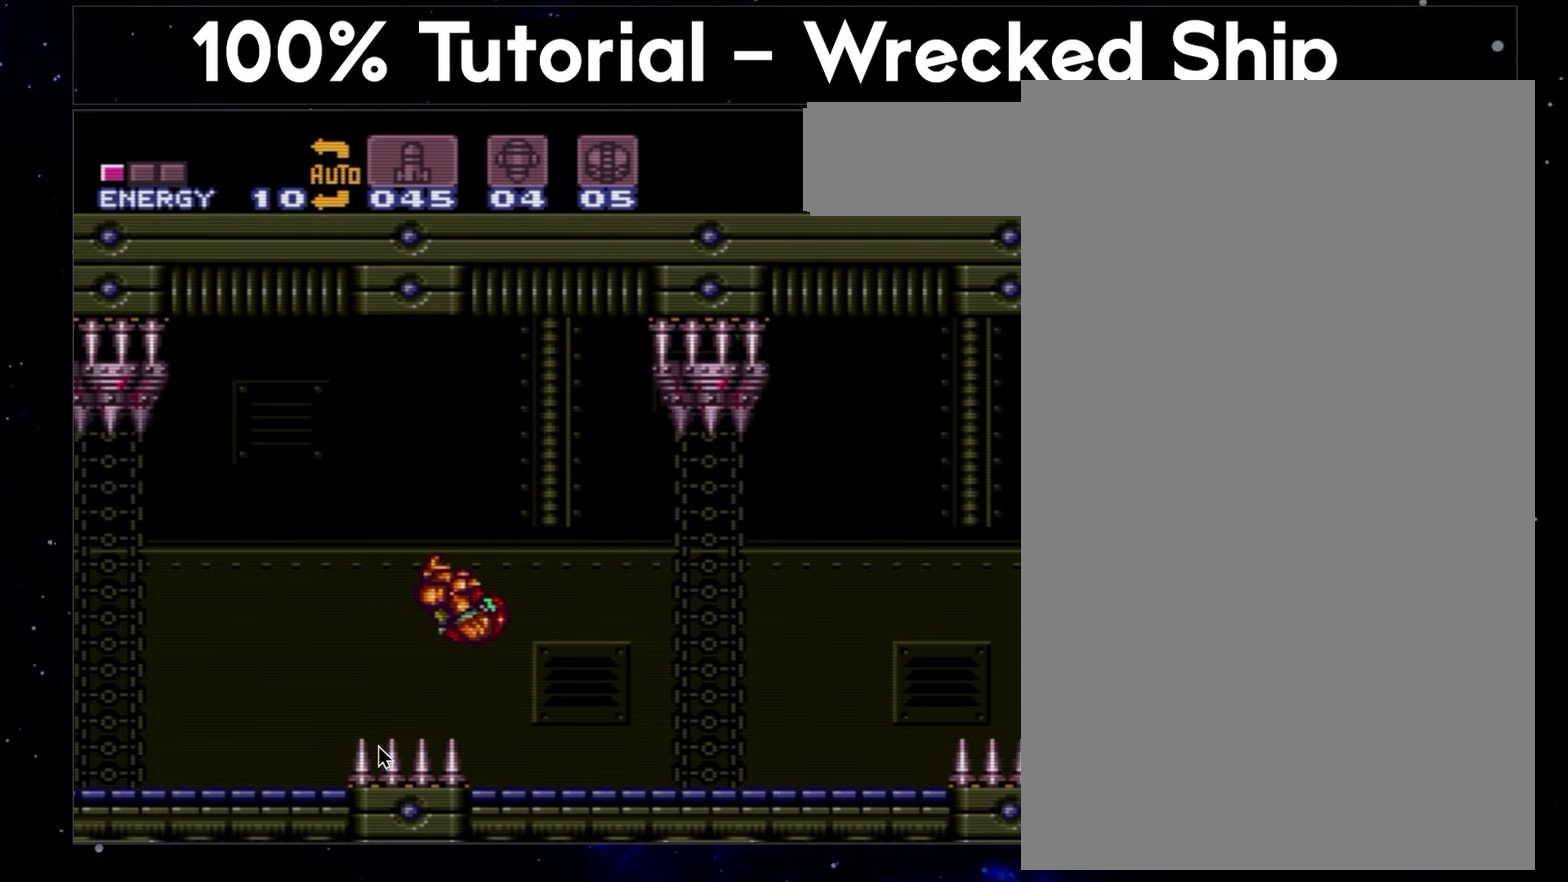
{"dt_ms": 500, "buttons": ["A", "DPAD_DOWN", "DPAD_LEFT"], "events": []}
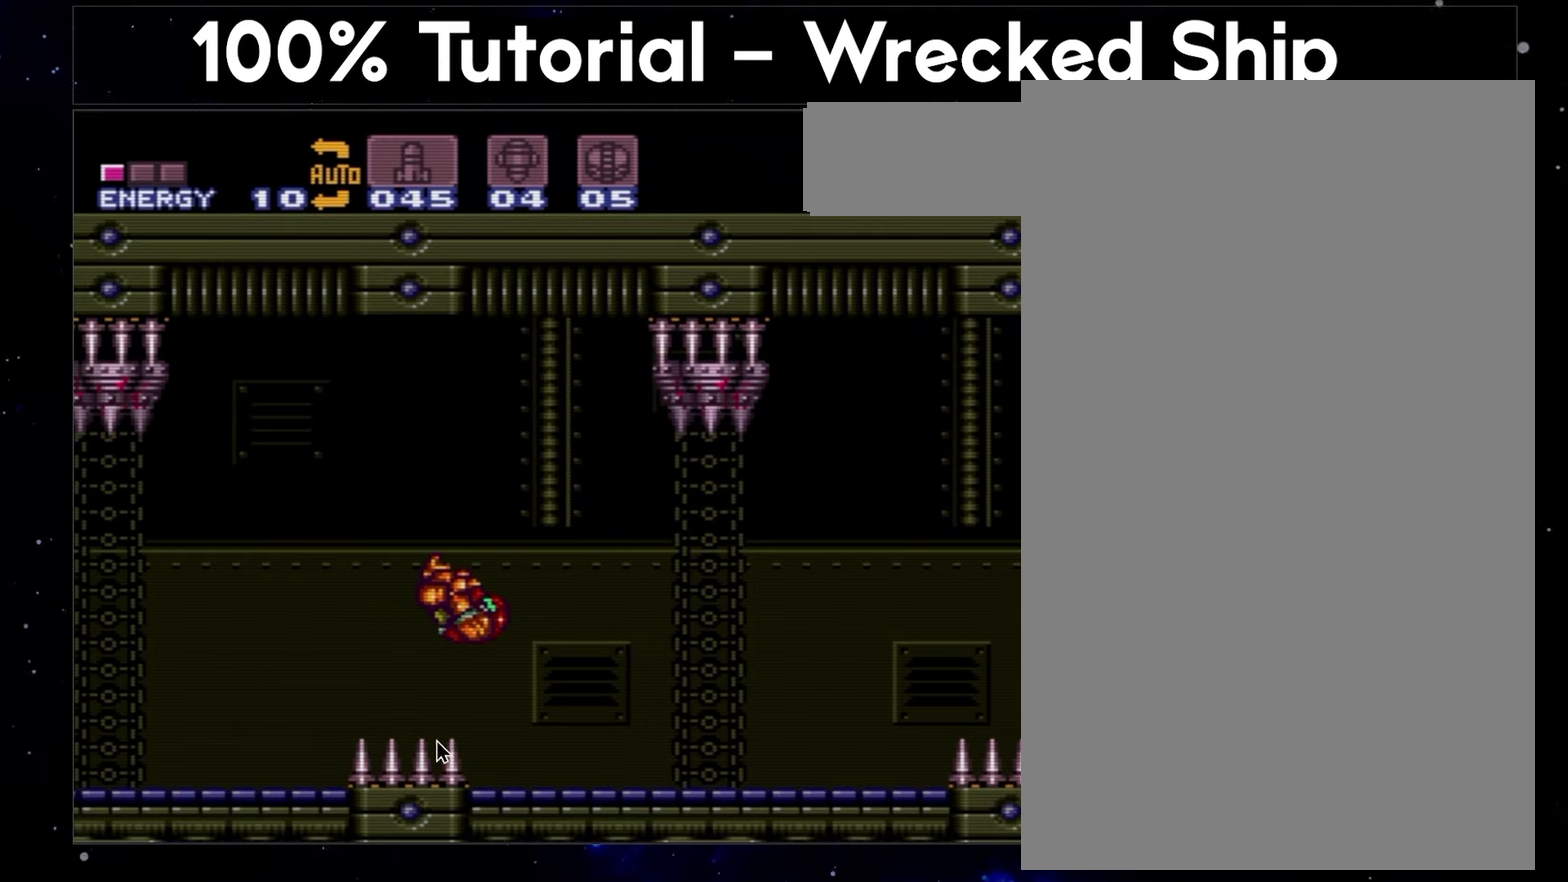
{"dt_ms": 500, "buttons": ["A", "DPAD_DOWN", "DPAD_LEFT"], "events": []}
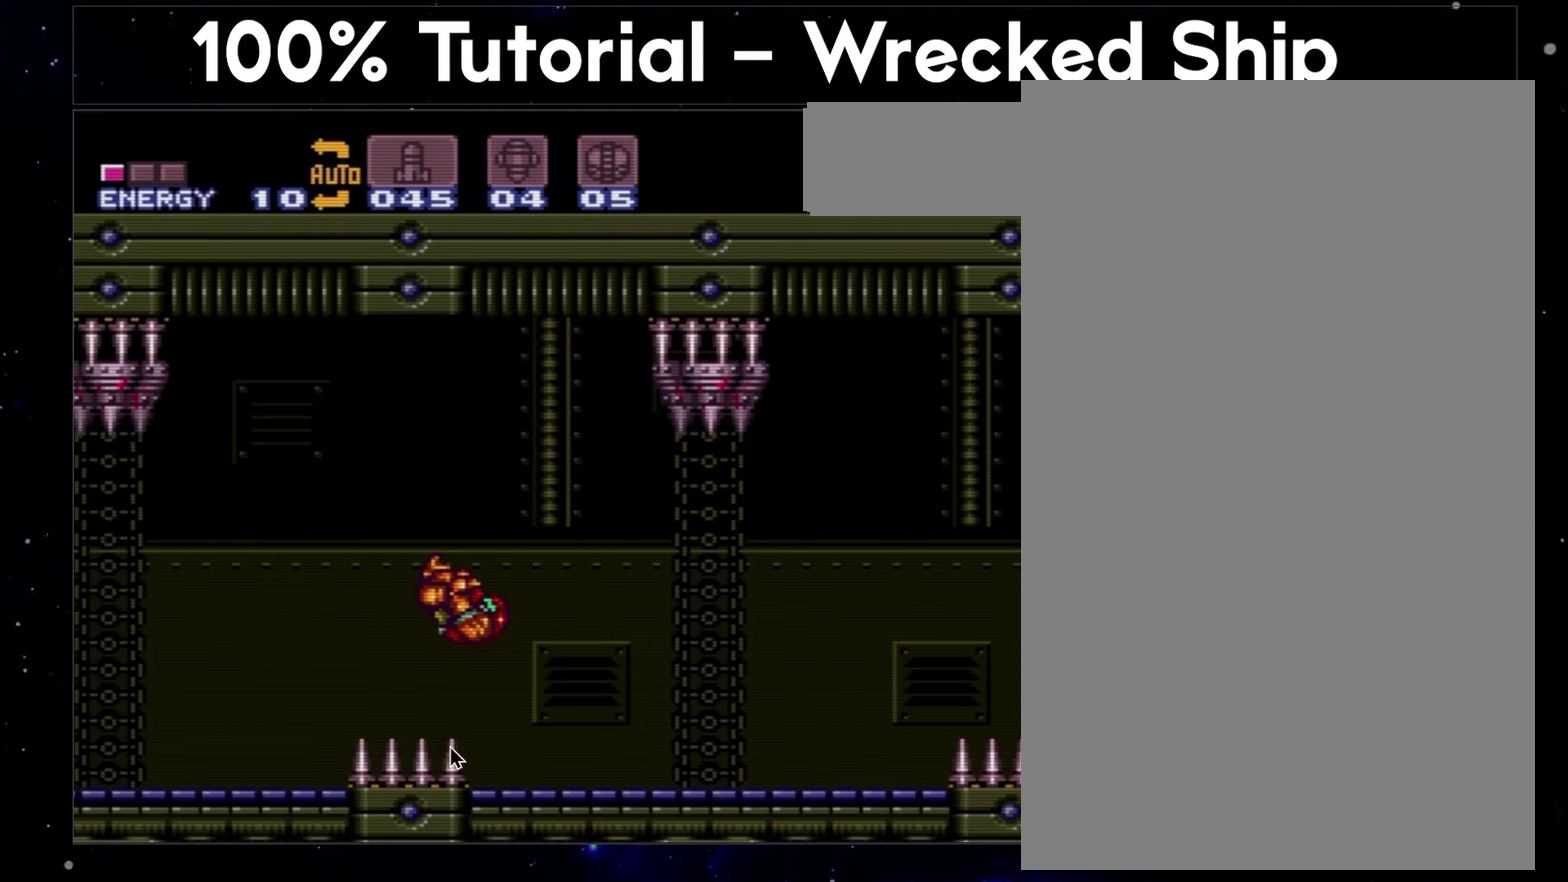
{"dt_ms": 500, "buttons": ["A", "DPAD_DOWN", "DPAD_LEFT"], "events": []}
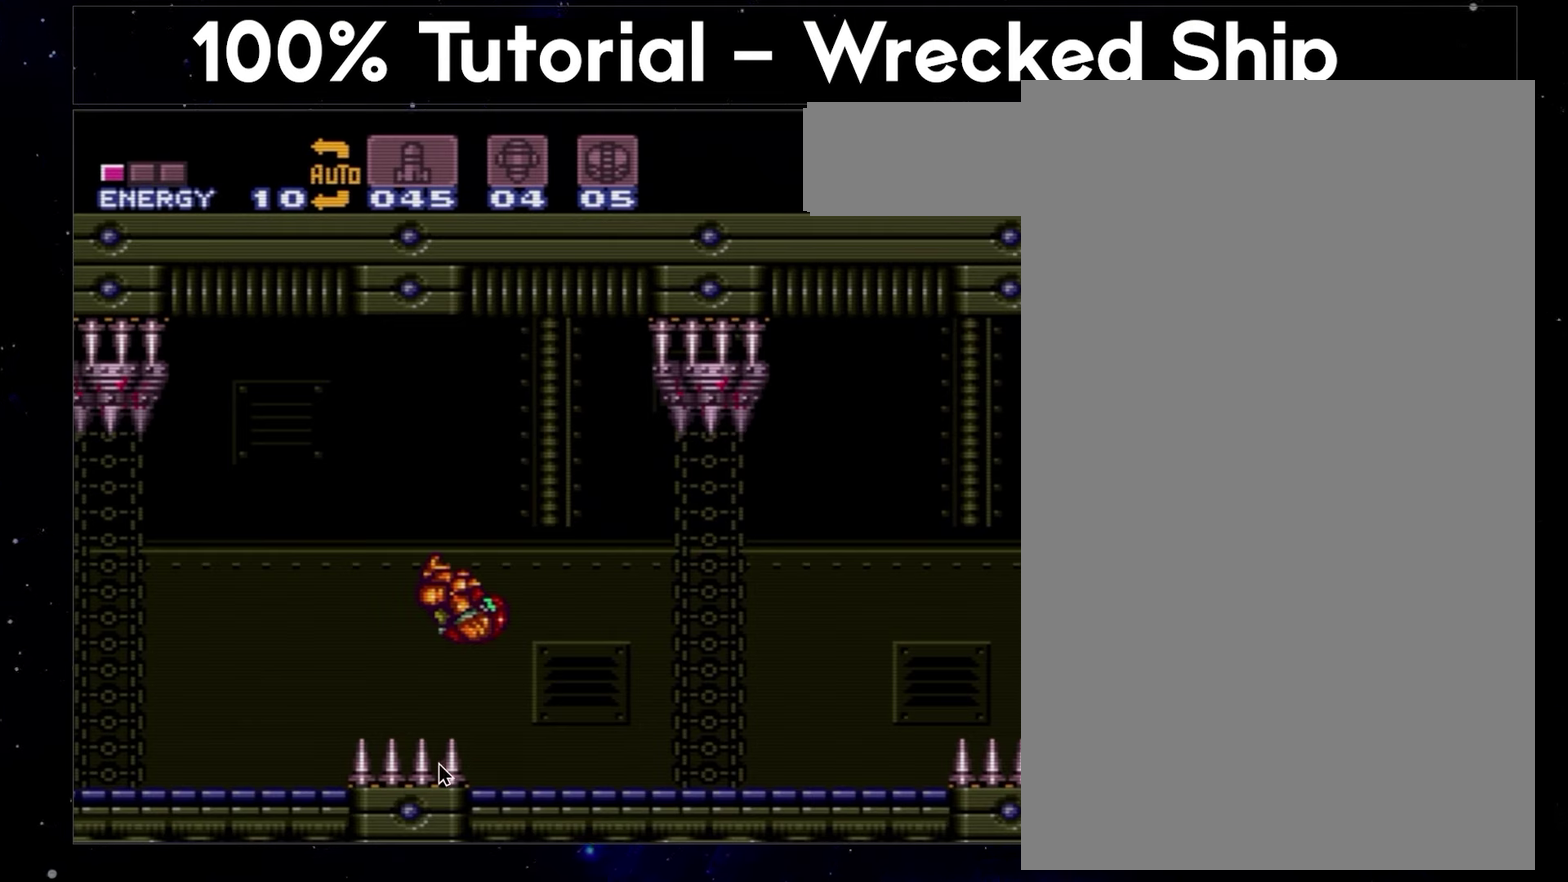
{"dt_ms": 500, "buttons": ["A", "DPAD_DOWN", "DPAD_LEFT"], "events": []}
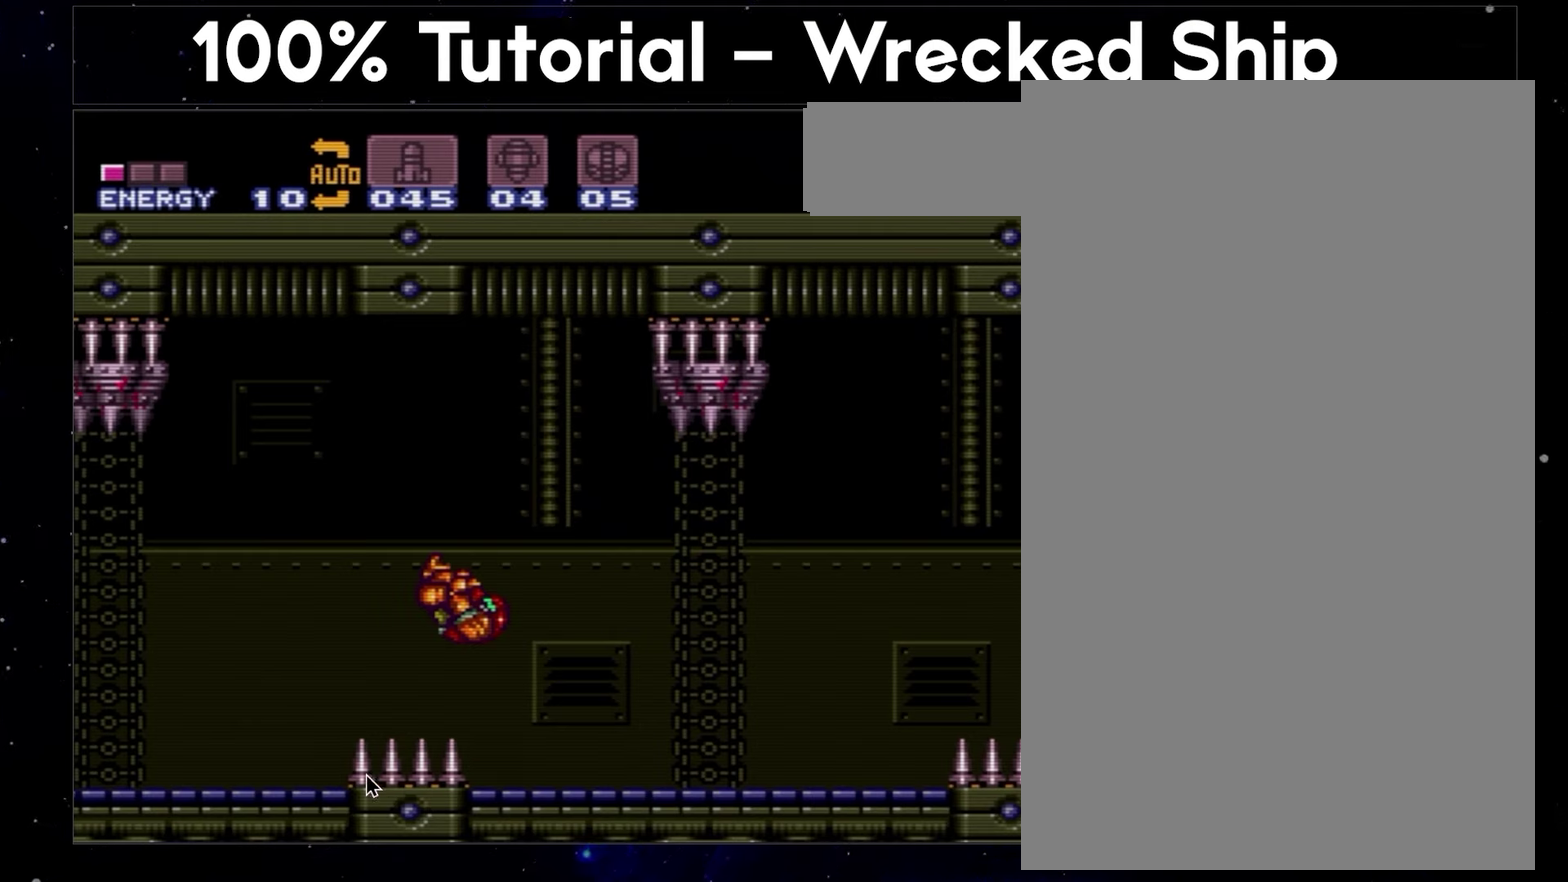
{"dt_ms": 500, "buttons": ["A", "DPAD_DOWN", "DPAD_LEFT"], "events": []}
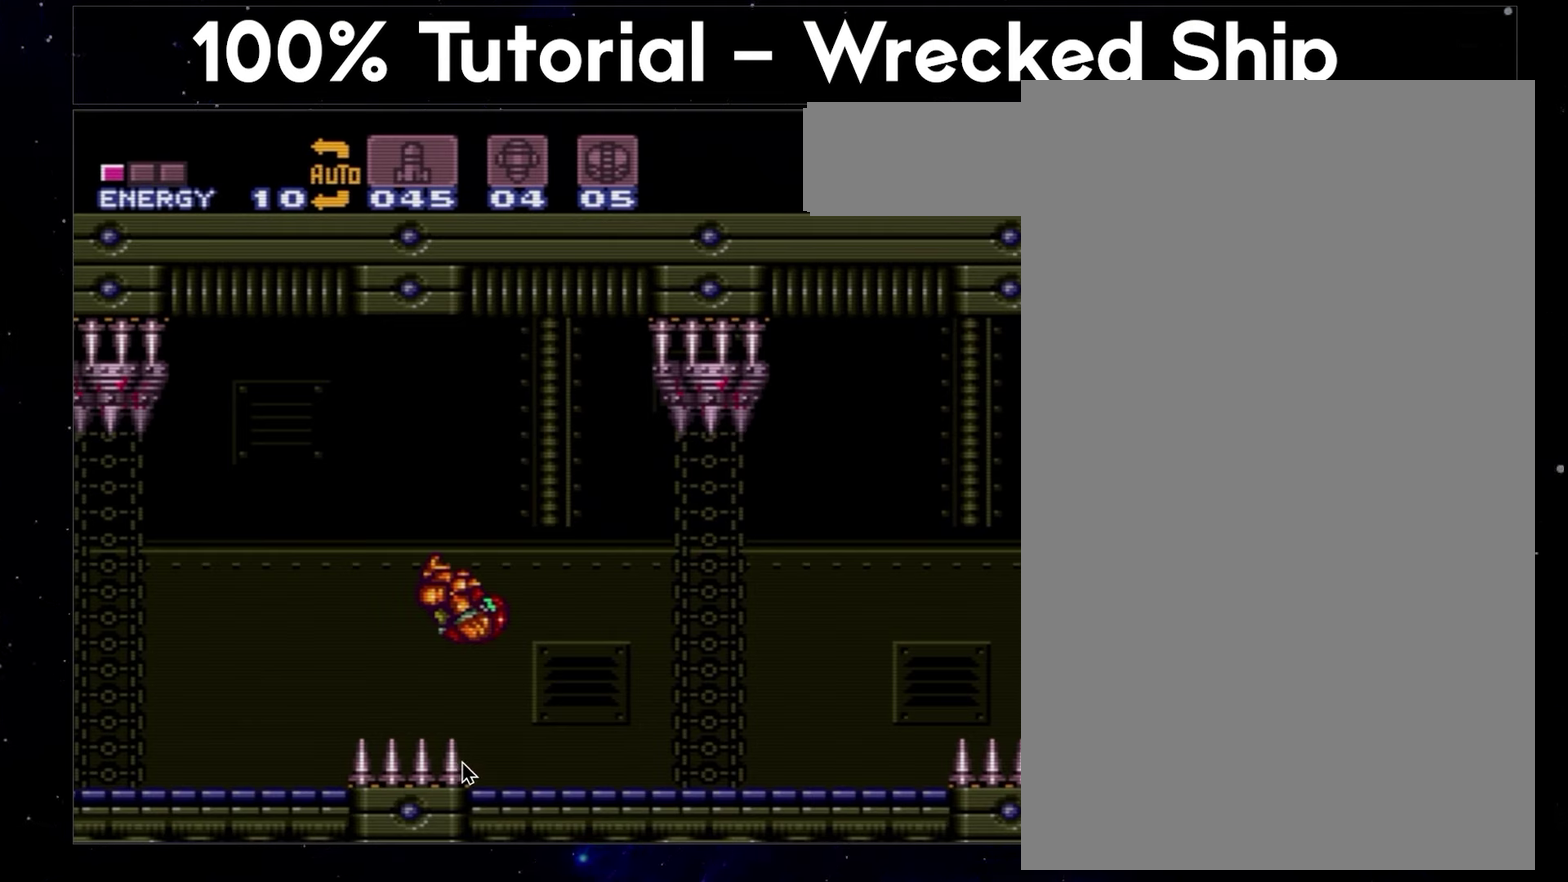
{"dt_ms": 500, "buttons": ["A", "DPAD_DOWN", "DPAD_LEFT"], "events": []}
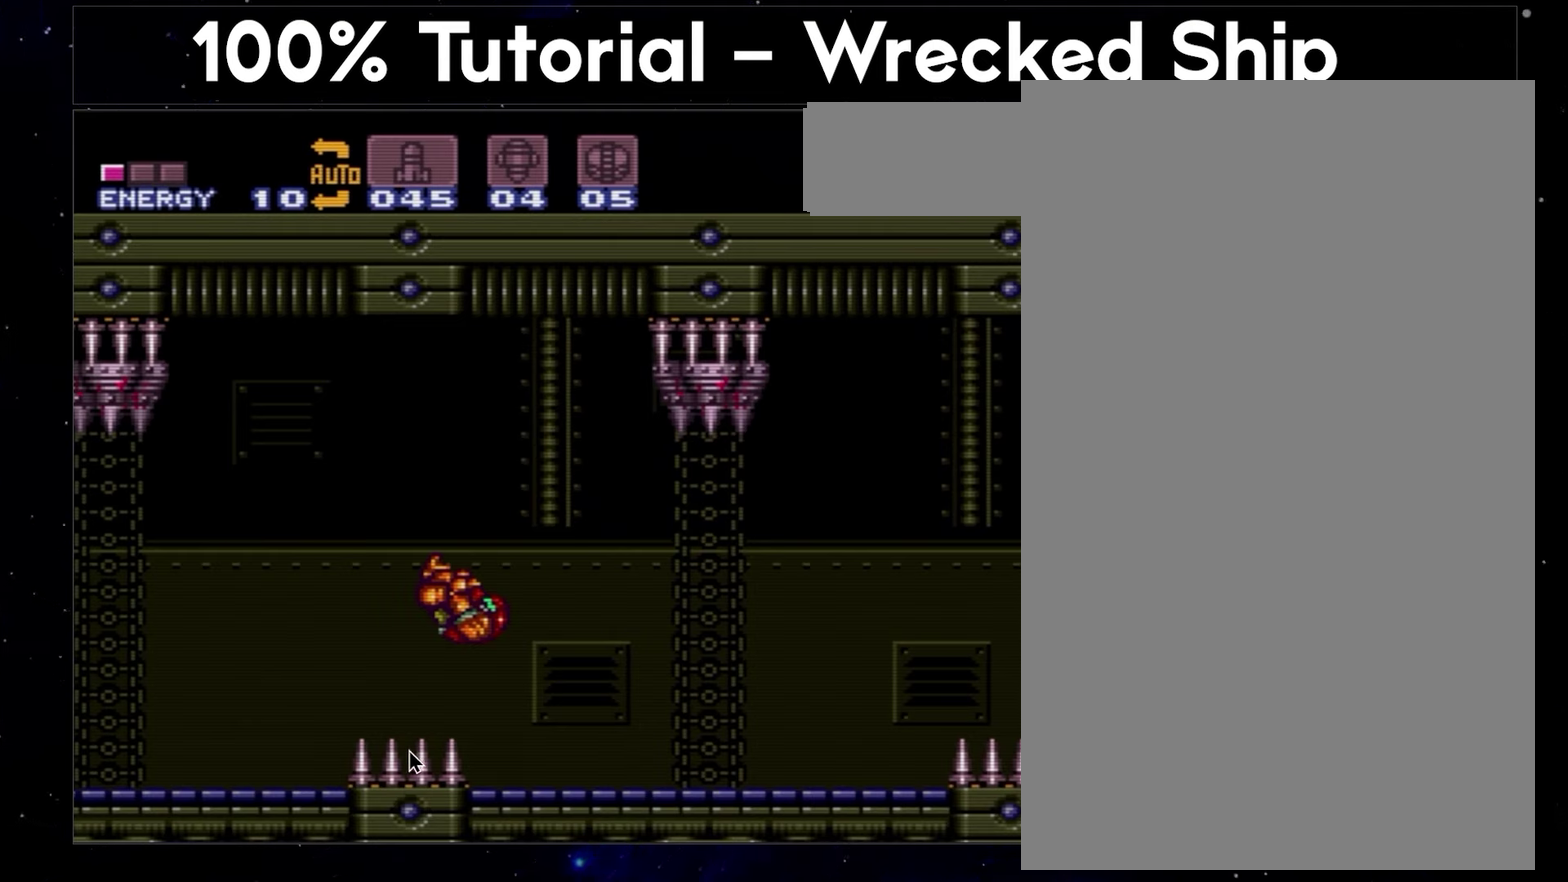
{"dt_ms": 500, "buttons": ["A", "DPAD_DOWN", "DPAD_LEFT"], "events": []}
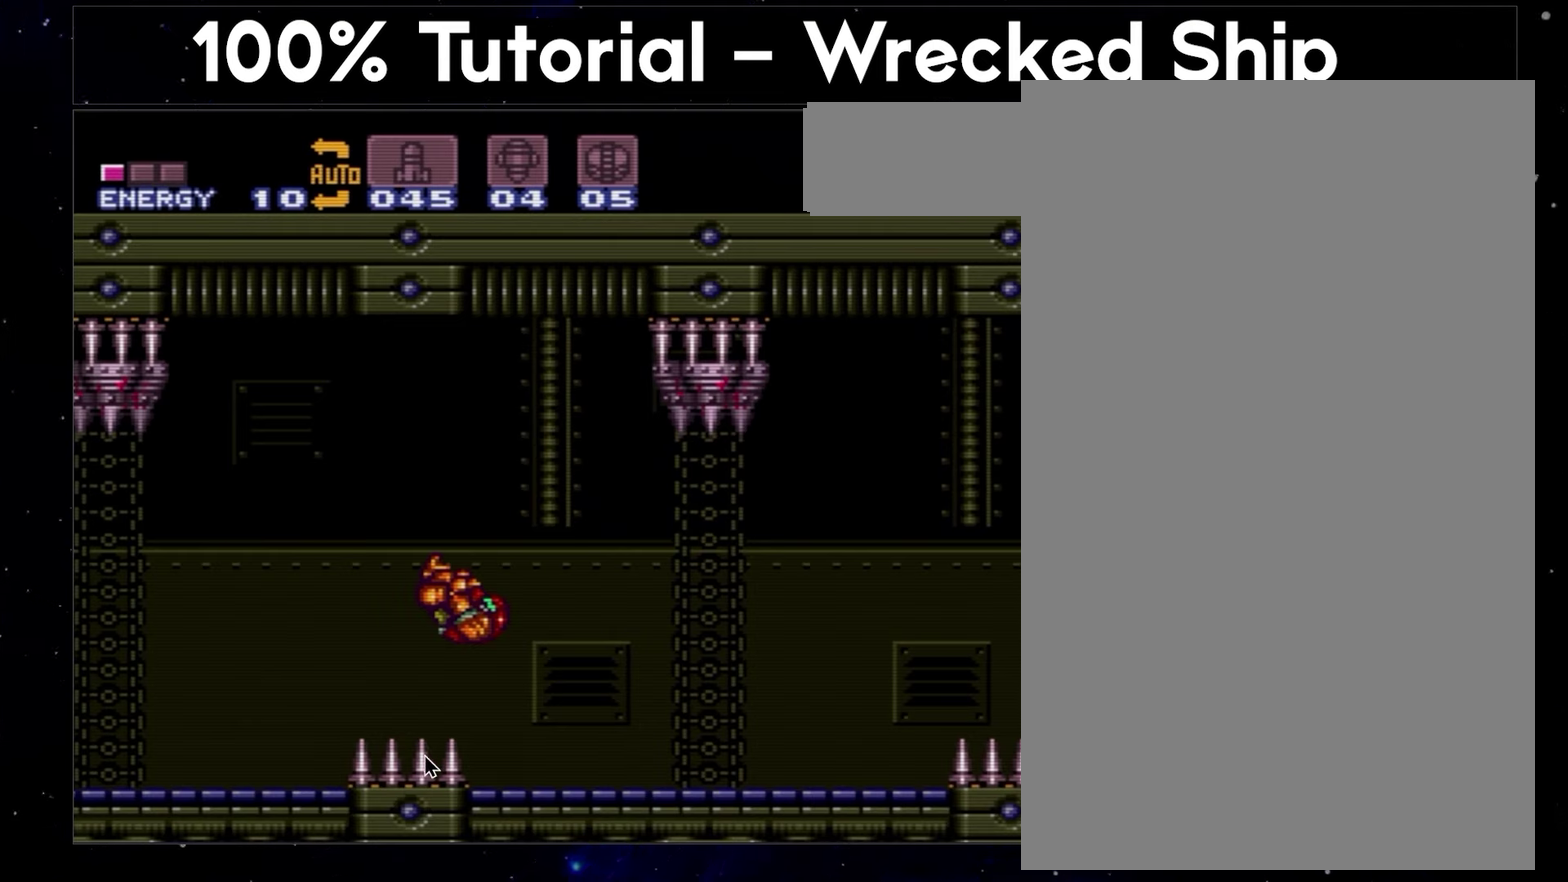
{"dt_ms": 500, "buttons": ["A", "DPAD_DOWN", "DPAD_LEFT"], "events": []}
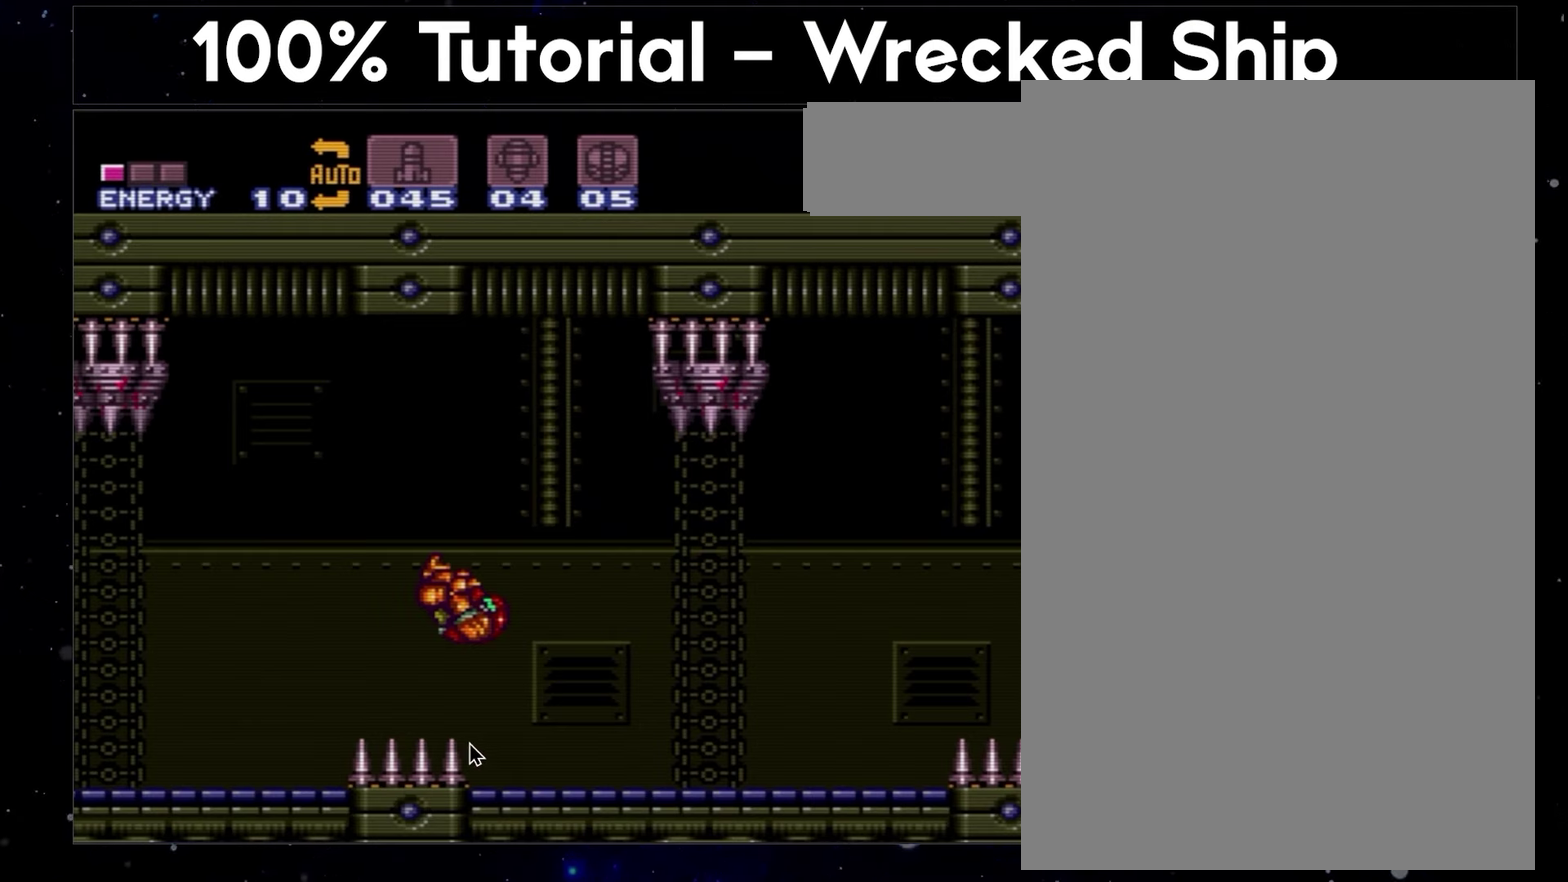
{"dt_ms": 500, "buttons": ["A", "DPAD_DOWN", "DPAD_LEFT"], "events": []}
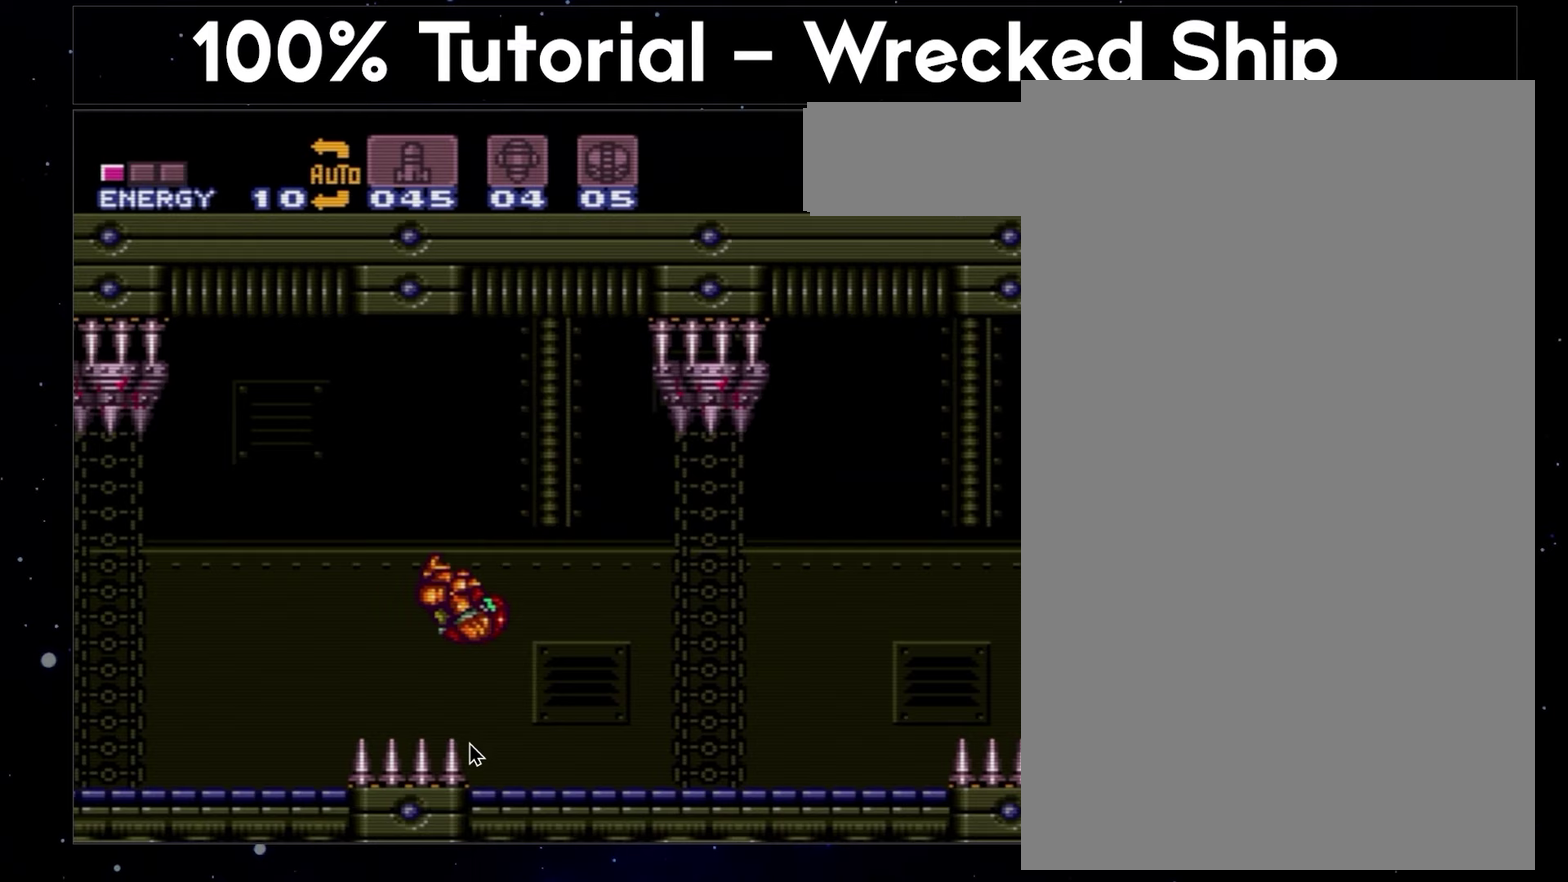
{"dt_ms": 1000, "buttons": ["A", "DPAD_DOWN", "DPAD_LEFT"], "events": []}